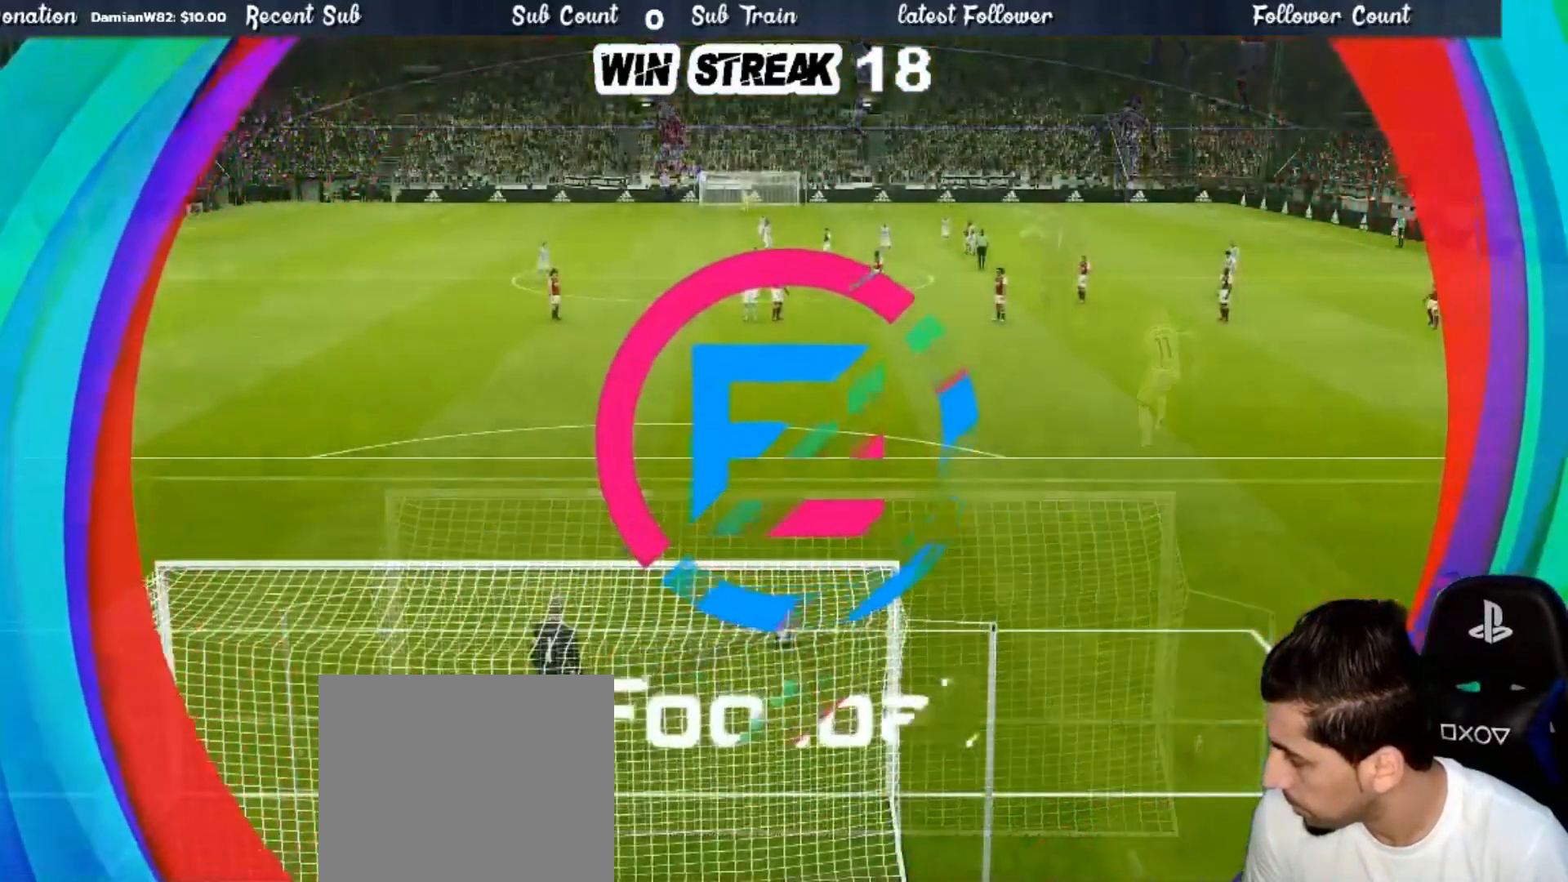
Gameplay with a controller (PlayStation layout); each line is a JSON object with the inputs held at the frame after it. "events" lists button and stick changes between this image and that frame as [ms after this image, input, new state], when the widget could be followed in between.
{"buttons": [], "left_stick": "center", "right_stick": "center", "events": []}
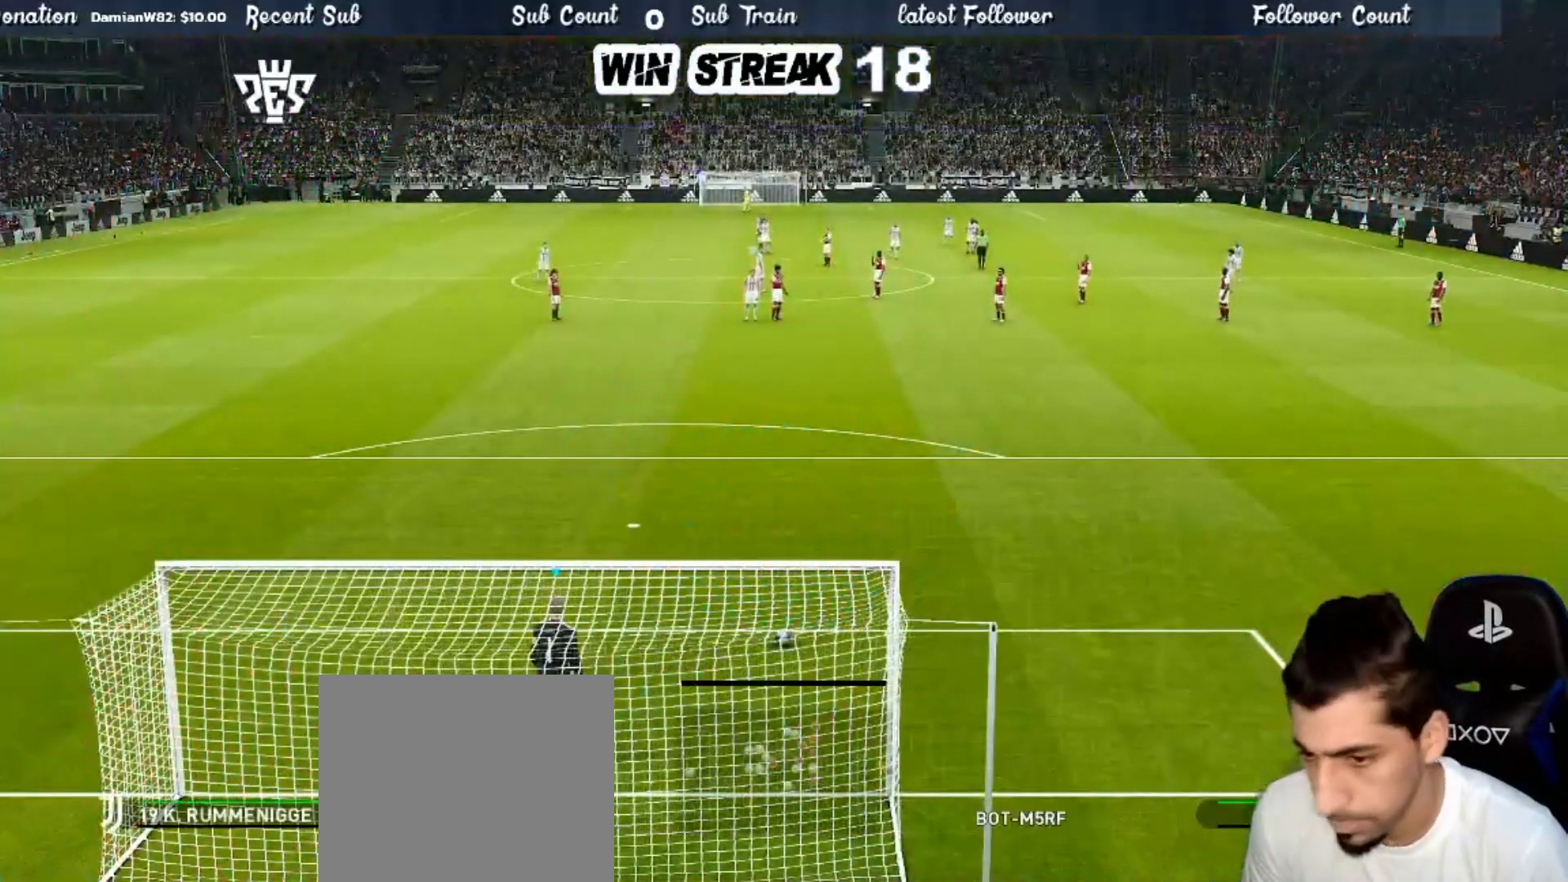
{"buttons": [], "left_stick": "right", "right_stick": "center", "events": [[400, "left_stick", "right"]]}
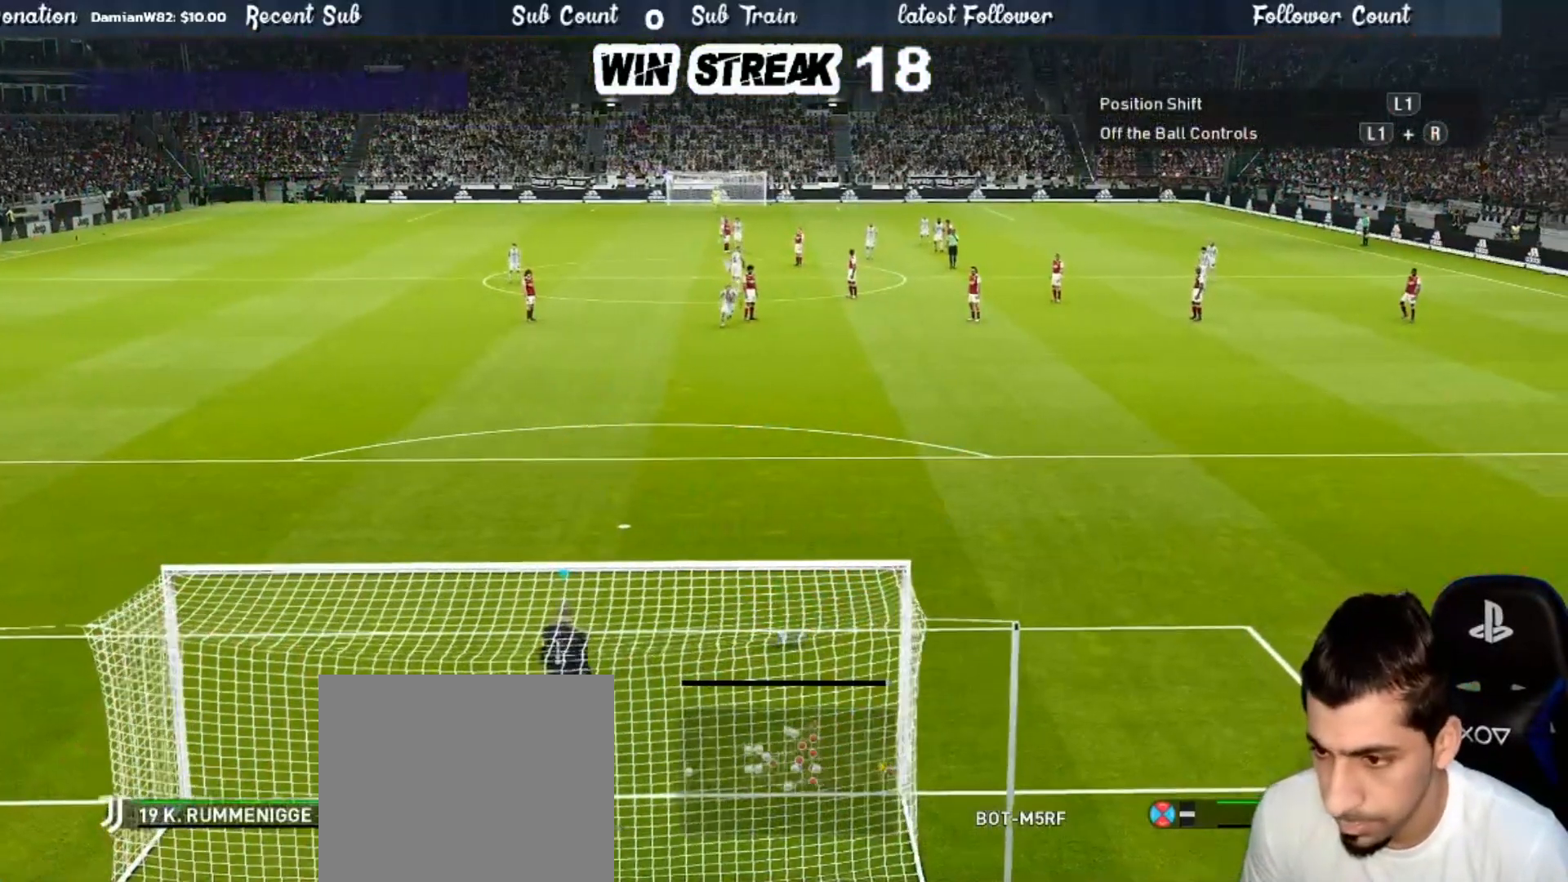
{"buttons": [], "left_stick": "center", "right_stick": "center", "events": [[67, "left_stick", "center"], [200, "left_stick", "left"], [400, "left_stick", "center"]]}
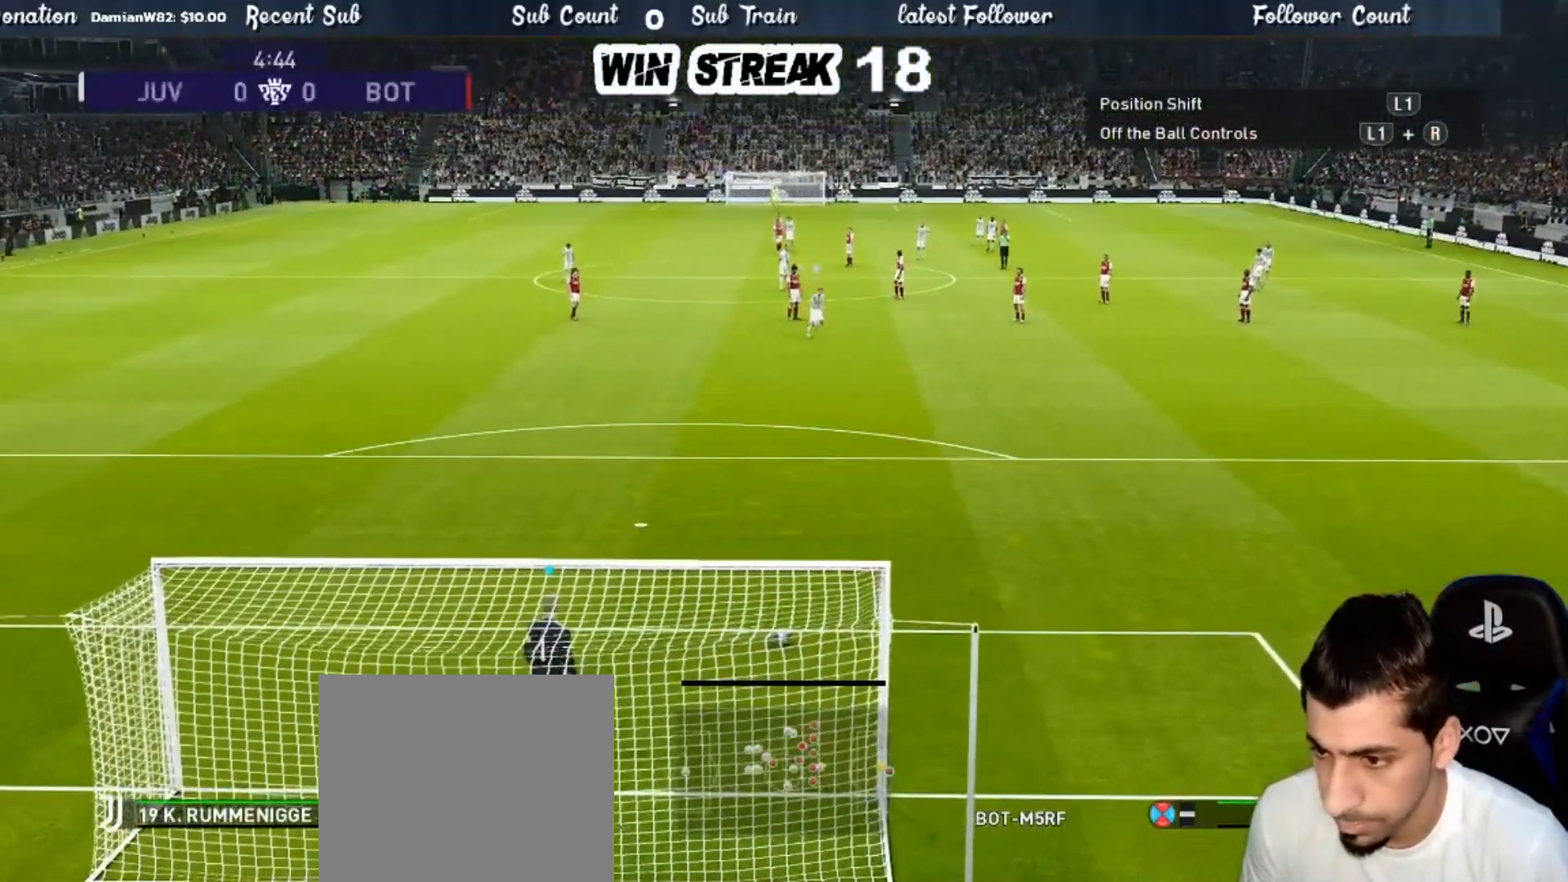
{"buttons": [], "left_stick": "center", "right_stick": "center", "events": []}
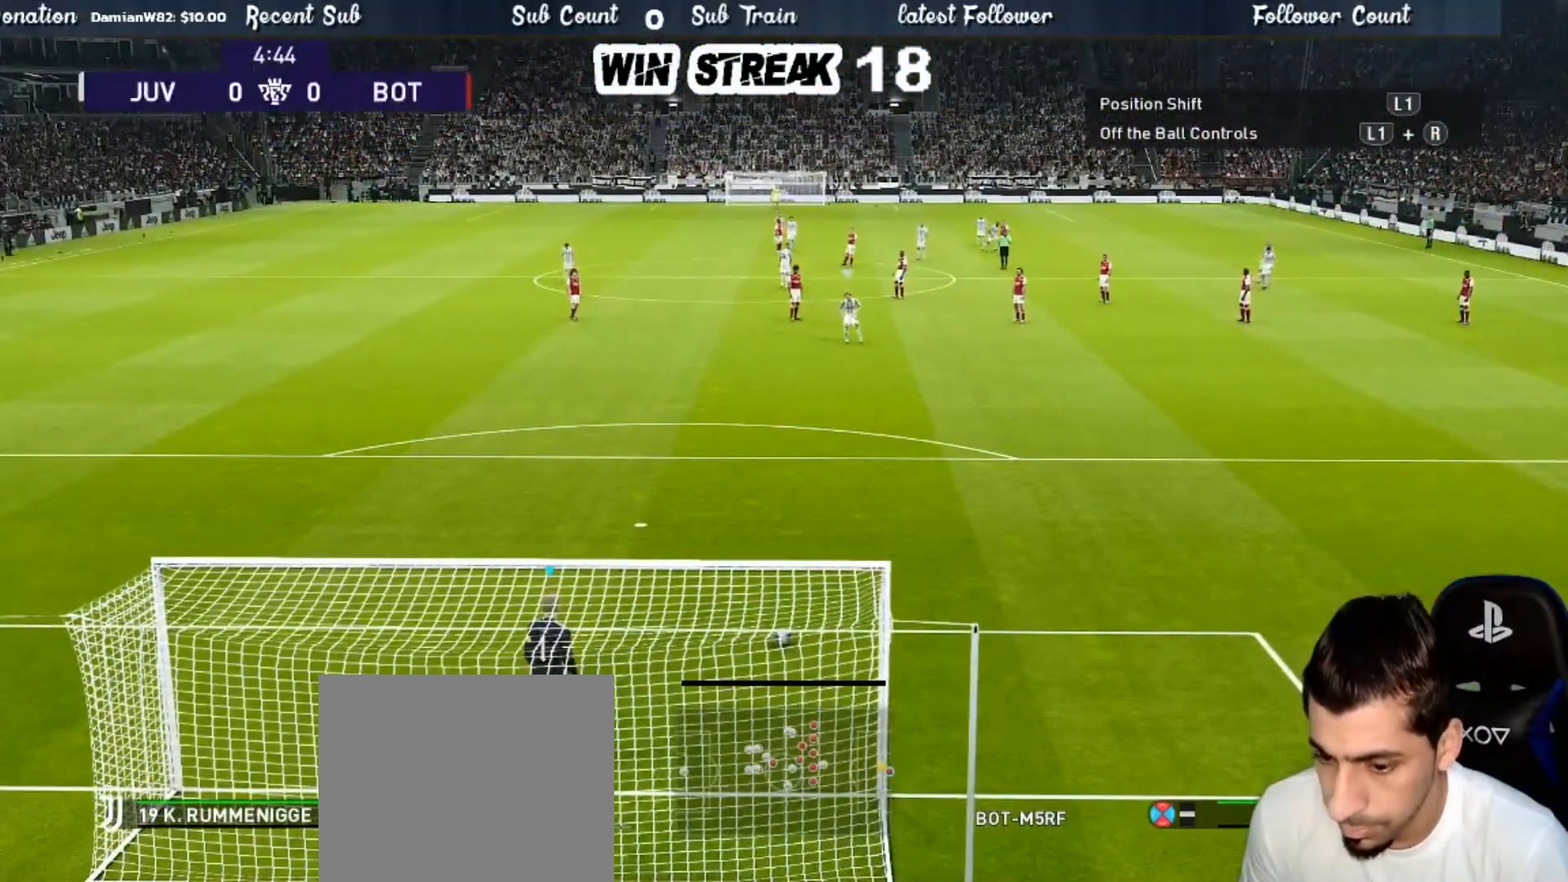
{"buttons": [], "left_stick": "center", "right_stick": "center", "events": [[167, "left_stick", "right"], [450, "left_stick", "center"]]}
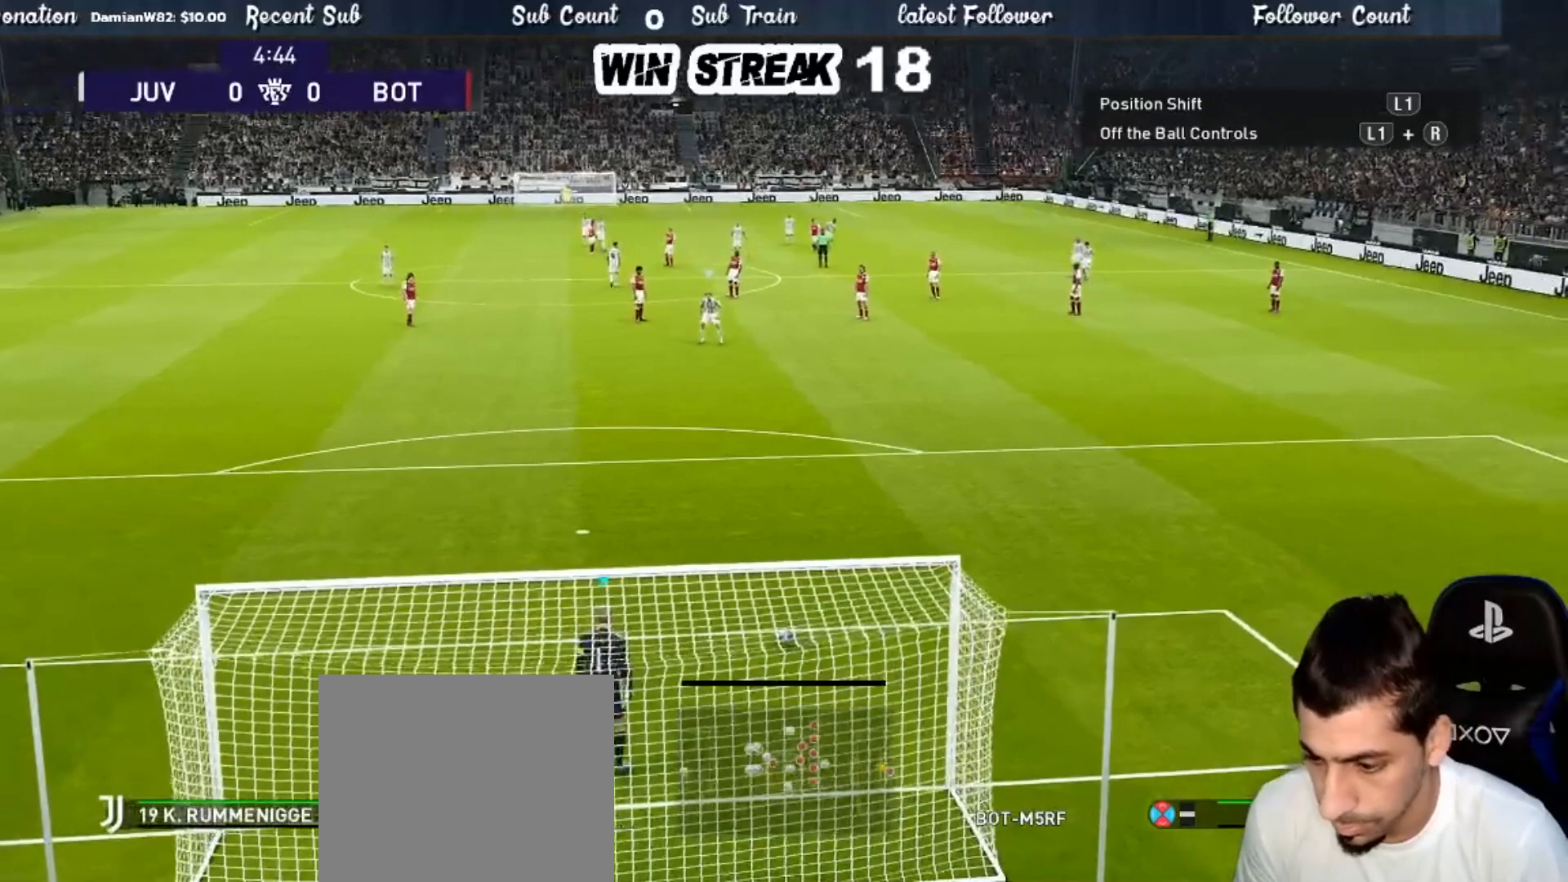
{"buttons": ["CIRCLE"], "left_stick": "center", "right_stick": "center", "events": [[250, "CIRCLE", "down"]]}
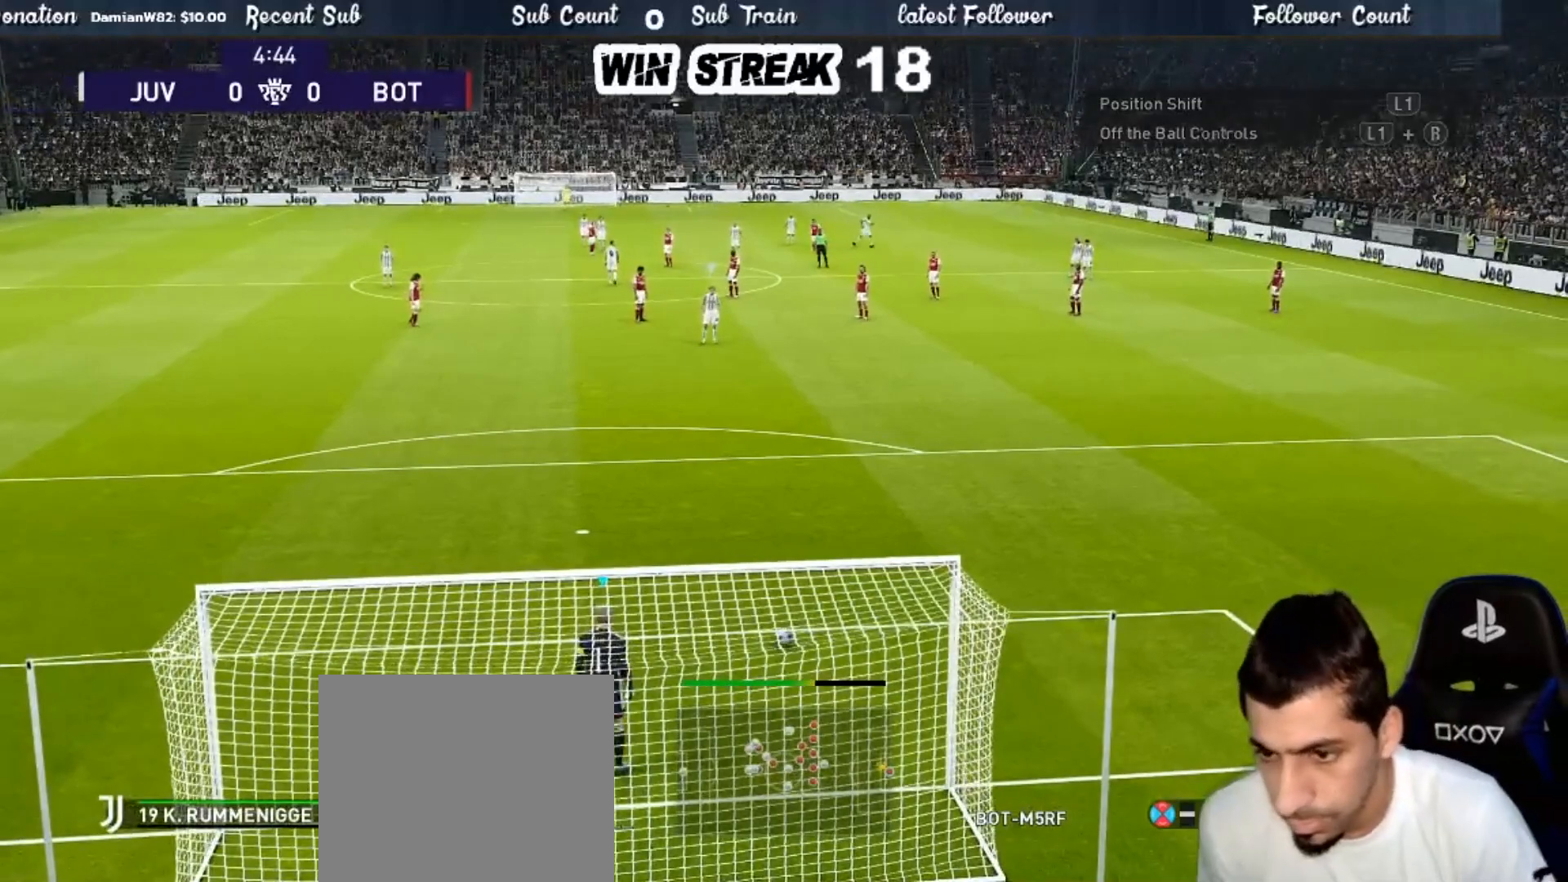
{"buttons": [], "left_stick": "center", "right_stick": "center", "events": [[267, "CIRCLE", "up"]]}
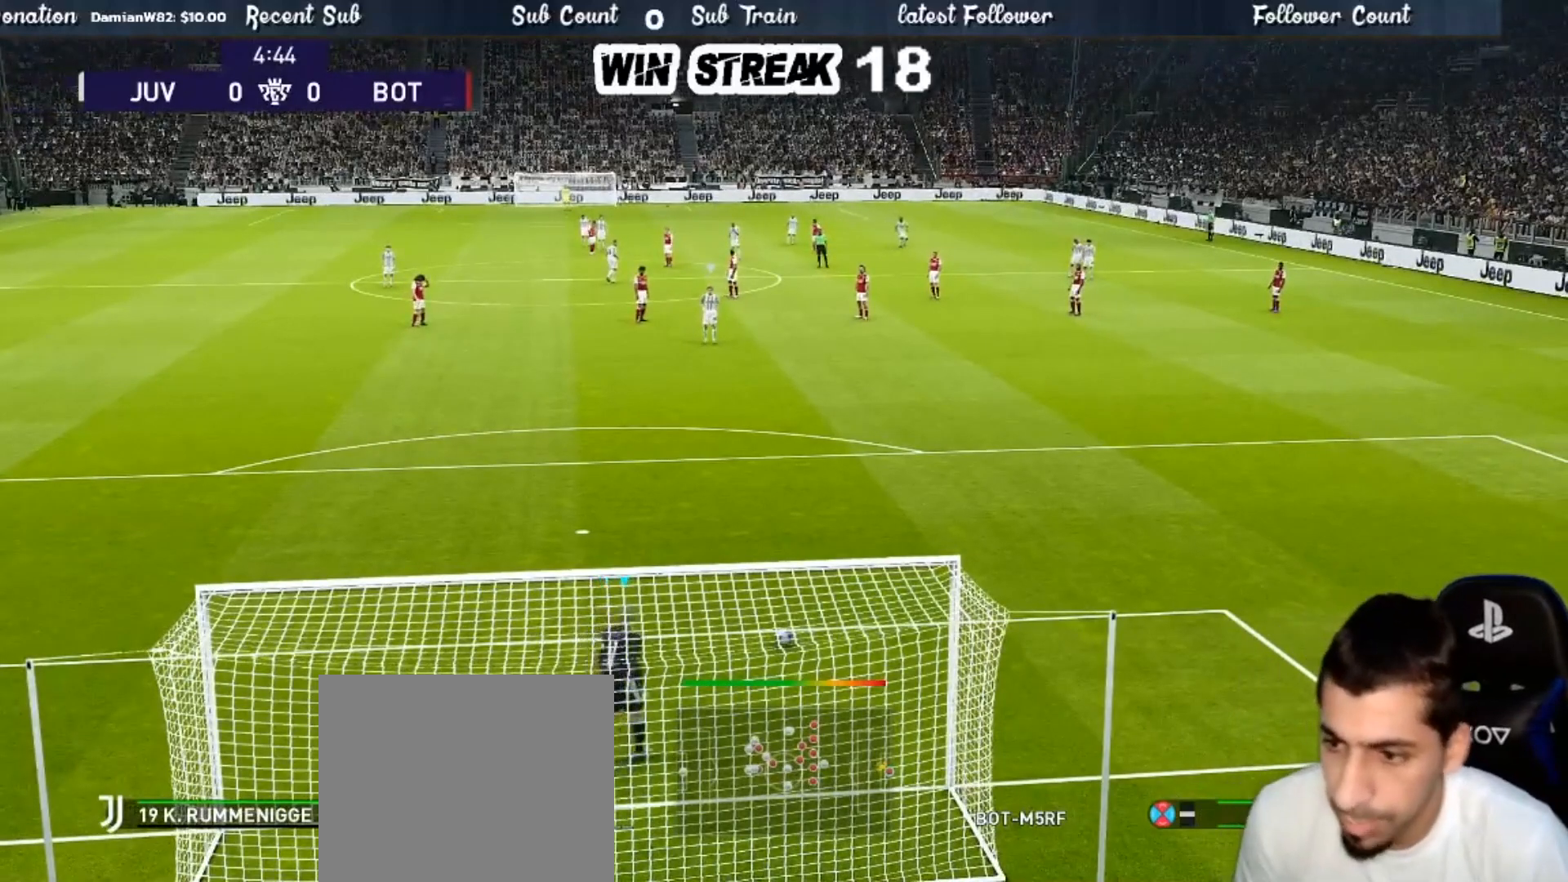
{"buttons": [], "left_stick": "center", "right_stick": "center", "events": []}
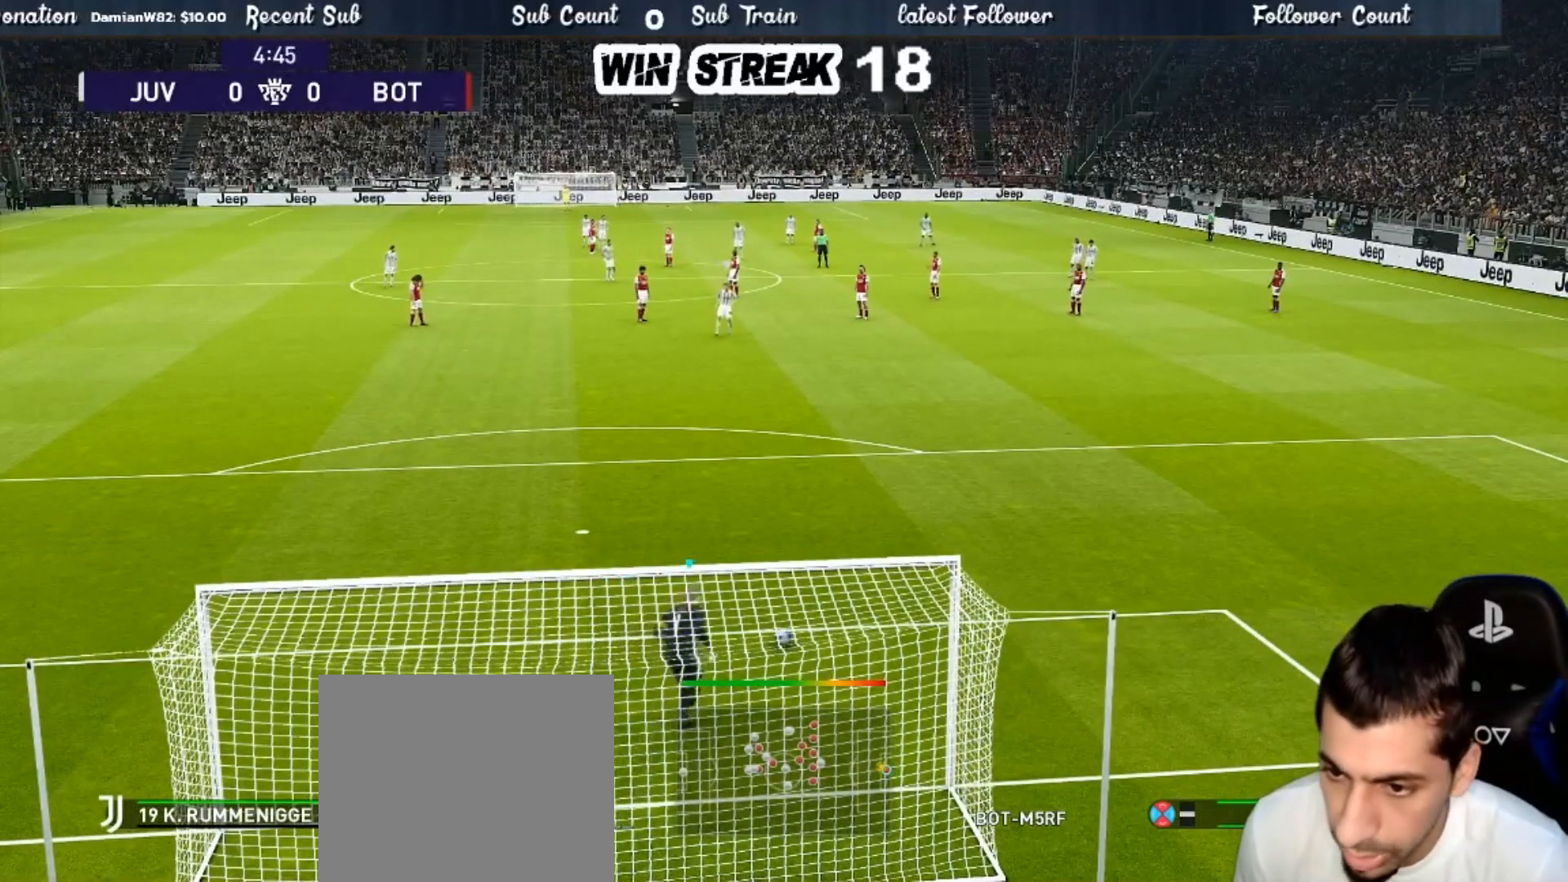
{"buttons": [], "left_stick": "center", "right_stick": "center", "events": []}
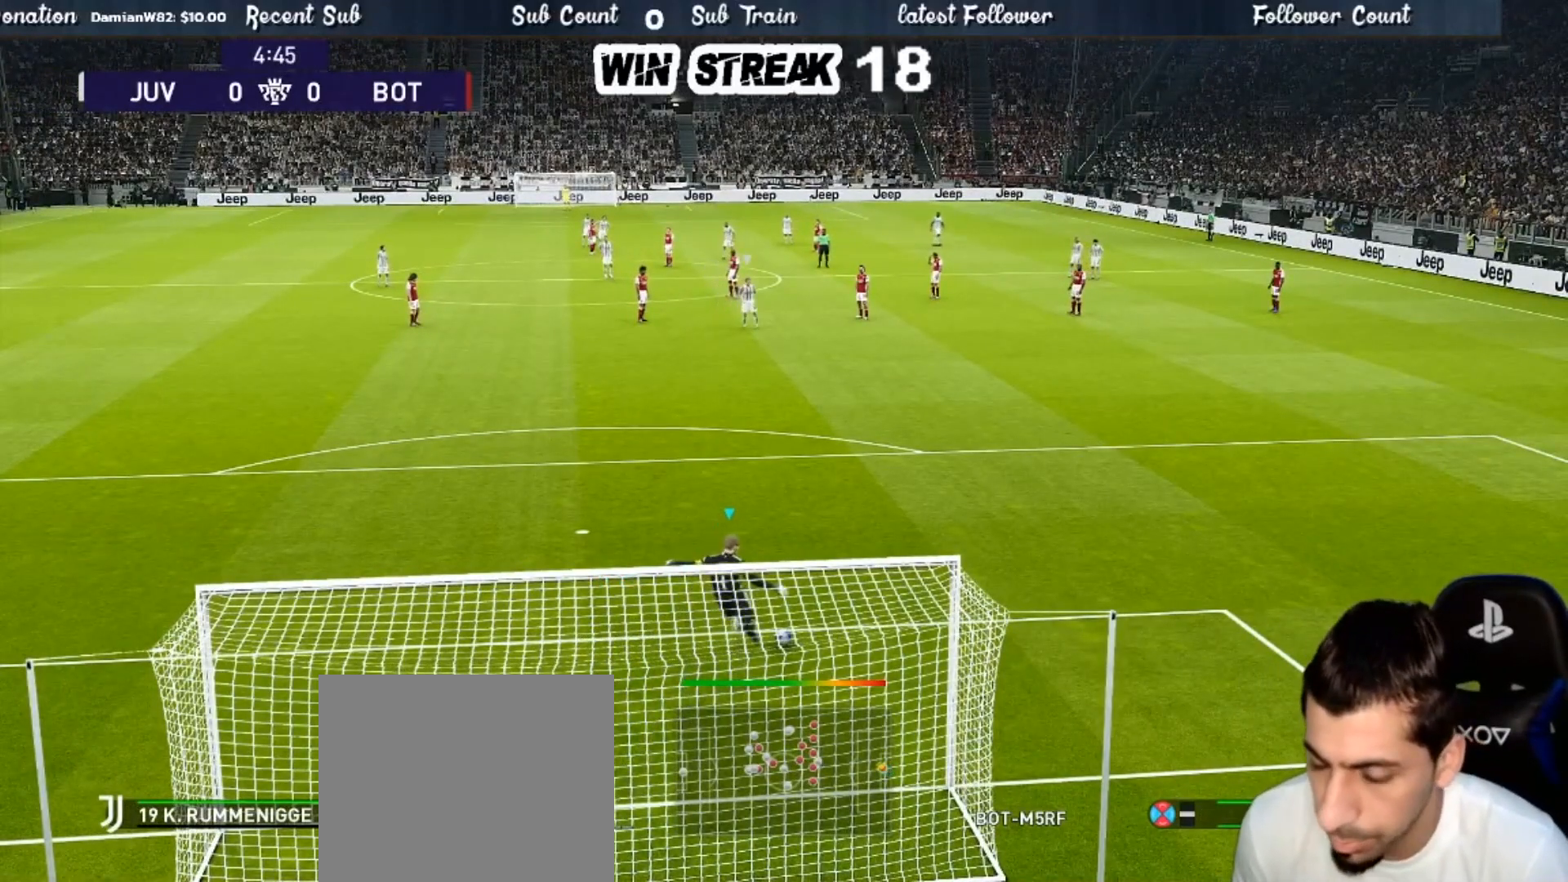
{"buttons": [], "left_stick": "center", "right_stick": "center", "events": []}
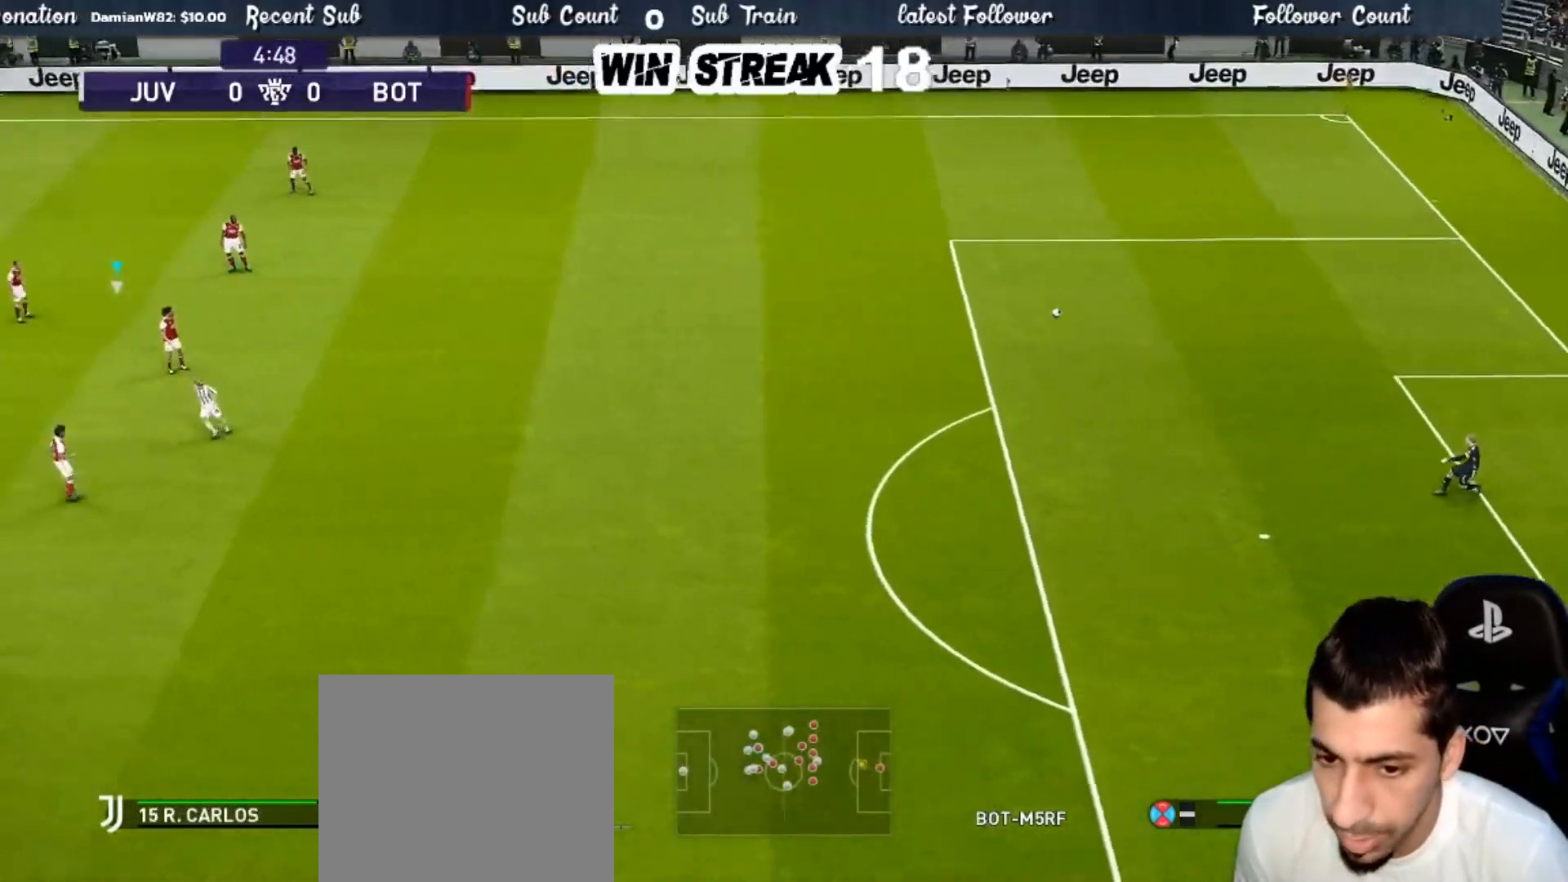
{"buttons": [], "left_stick": "right", "right_stick": "center", "events": [[300, "left_stick", "right"]]}
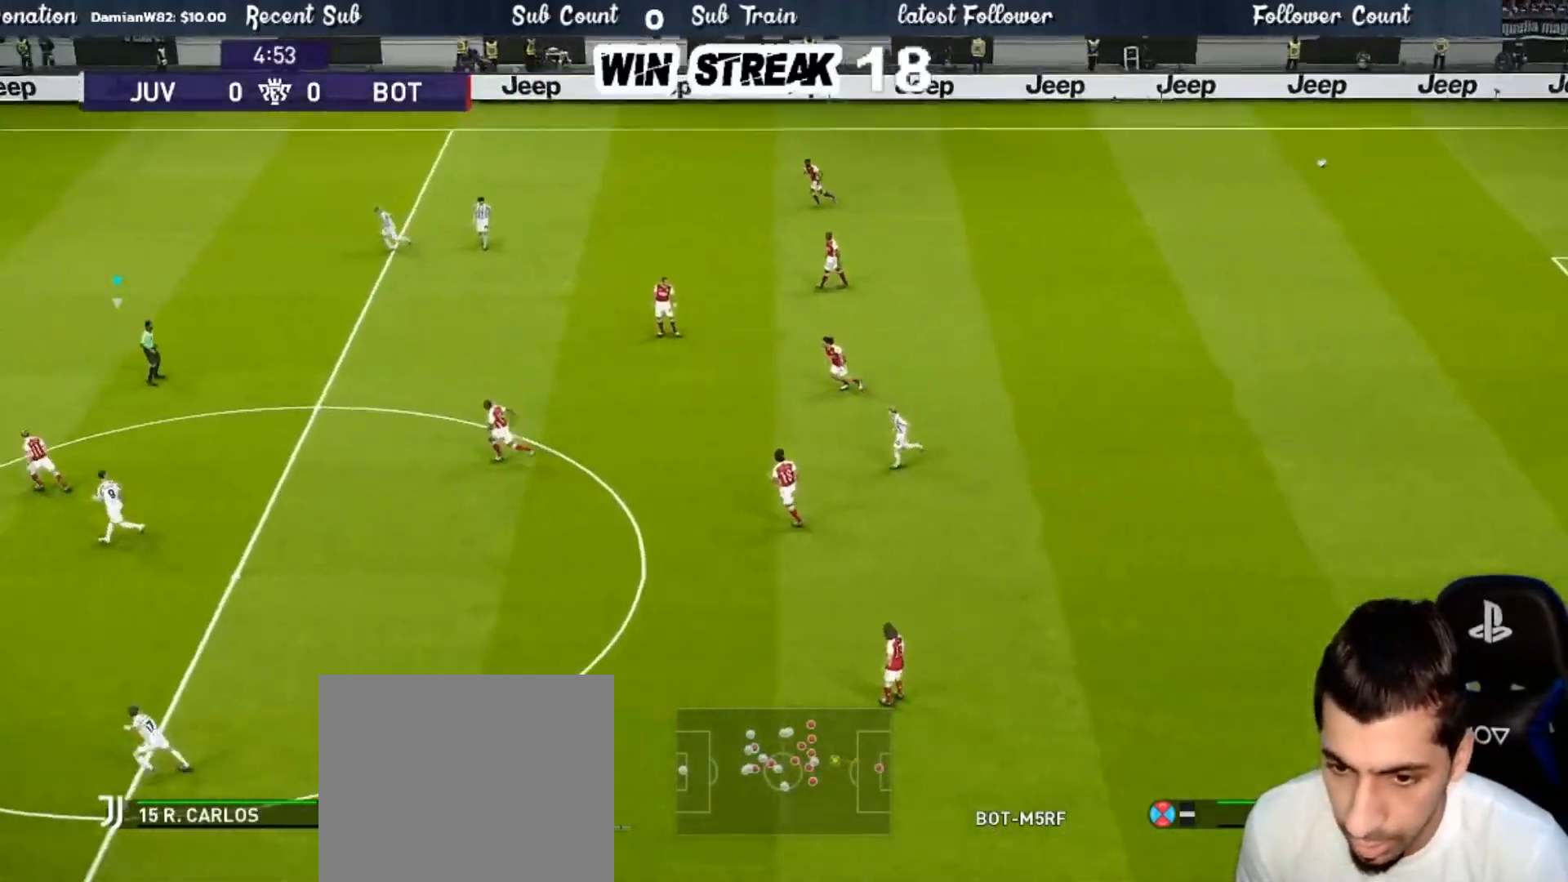
{"buttons": [], "left_stick": "center", "right_stick": "center", "events": [[17, "left_stick", "center"]]}
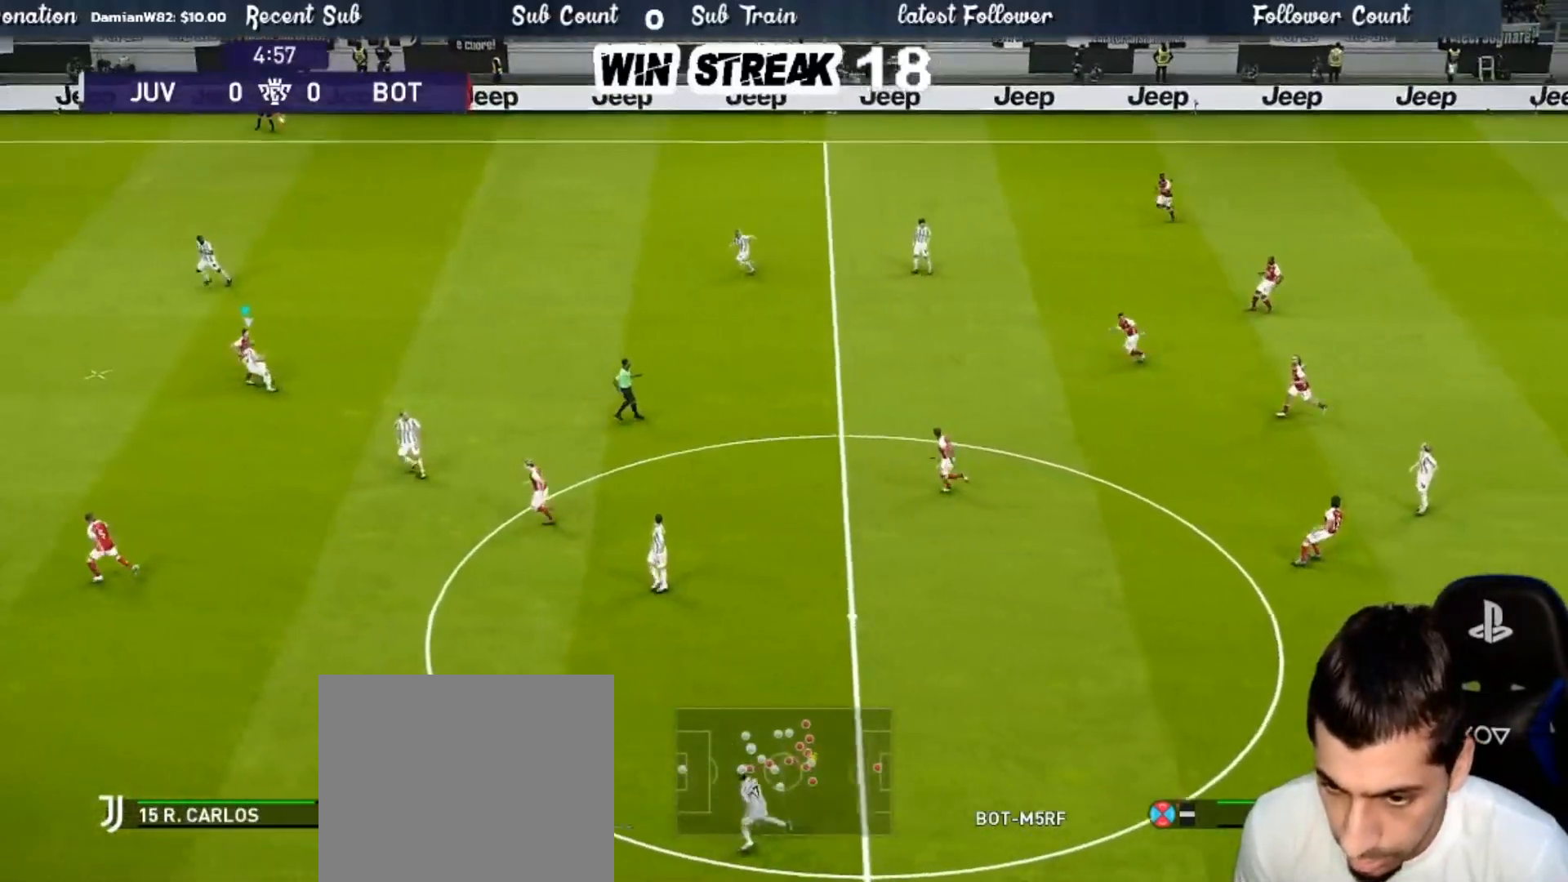
{"buttons": [], "left_stick": "right", "right_stick": "center", "events": [[183, "left_stick", "right"]]}
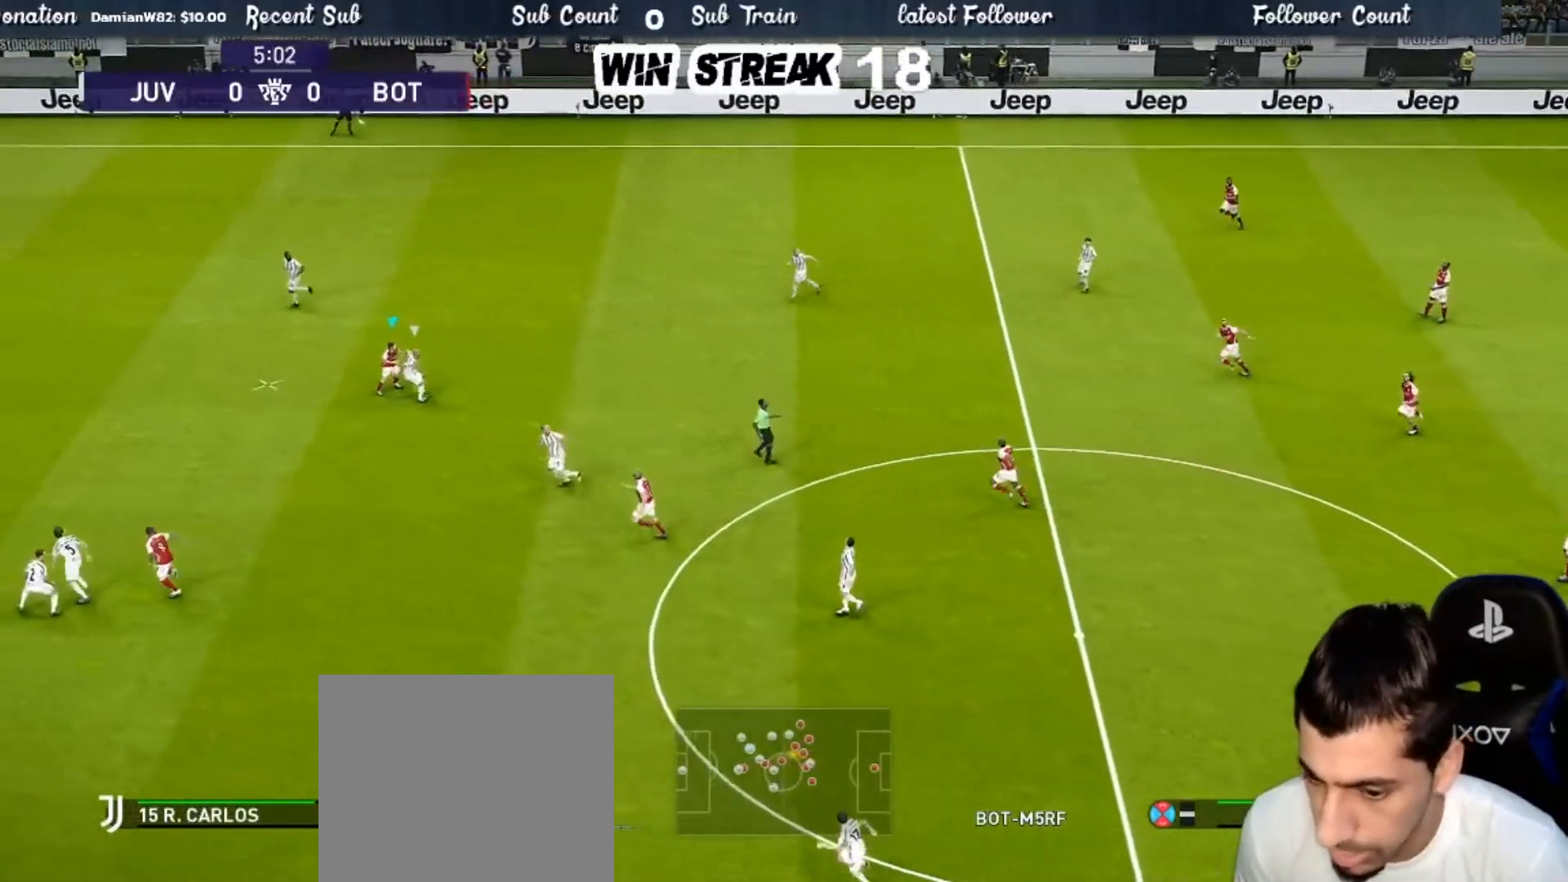
{"buttons": ["CROSS"], "left_stick": "down-right", "right_stick": "center", "events": [[217, "CROSS", "down"], [217, "left_stick", "down-right"], [367, "CROSS", "up"], [433, "CROSS", "down"]]}
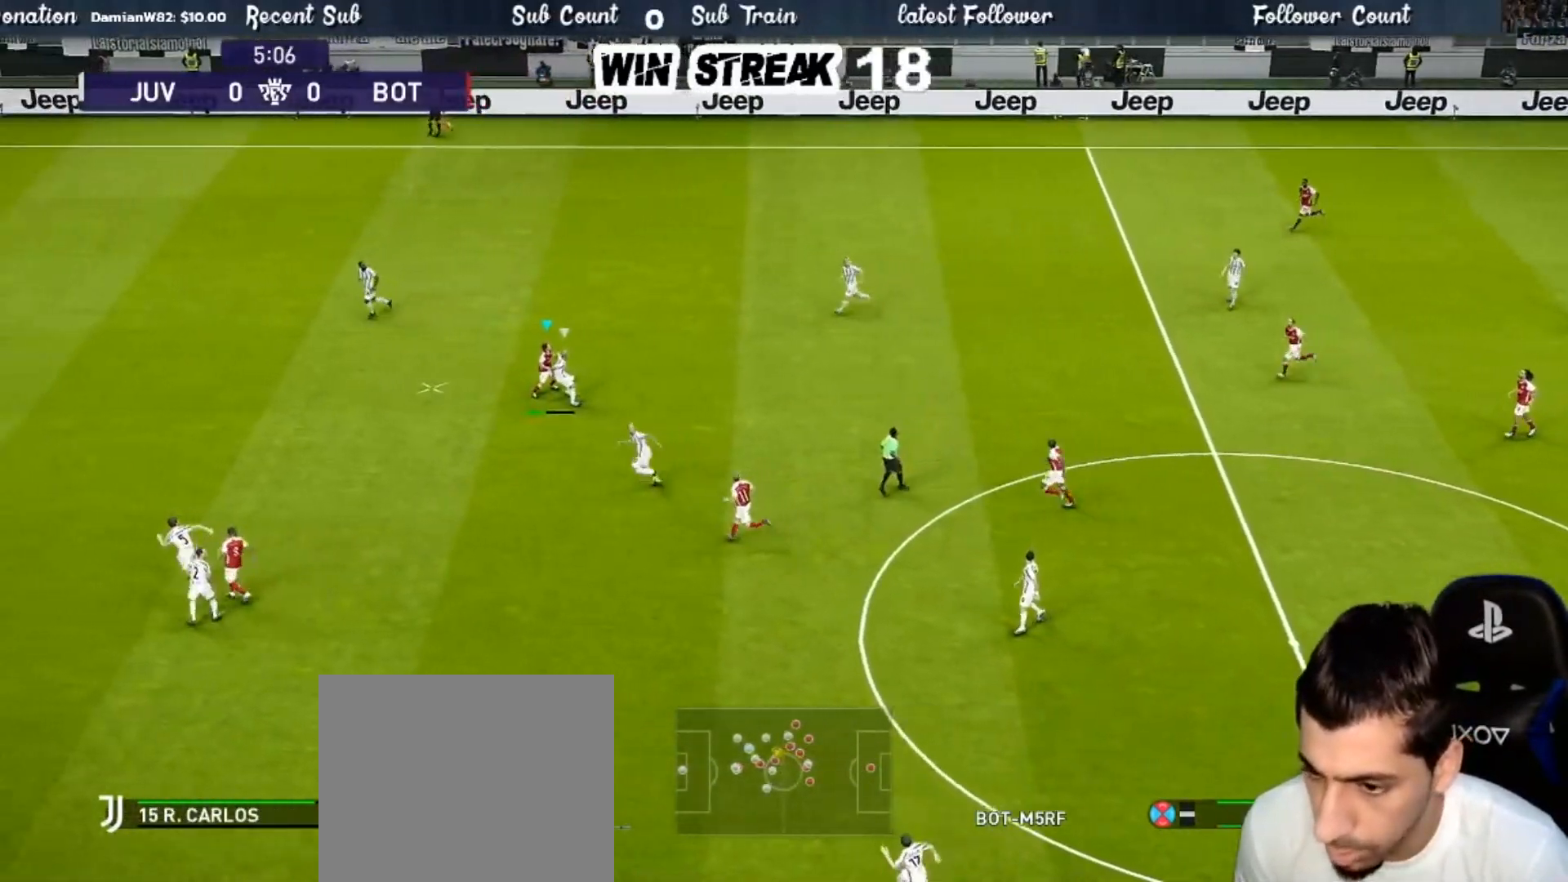
{"buttons": [], "left_stick": "down-right", "right_stick": "center", "events": [[83, "CROSS", "up"], [167, "CROSS", "down"], [250, "CROSS", "up"]]}
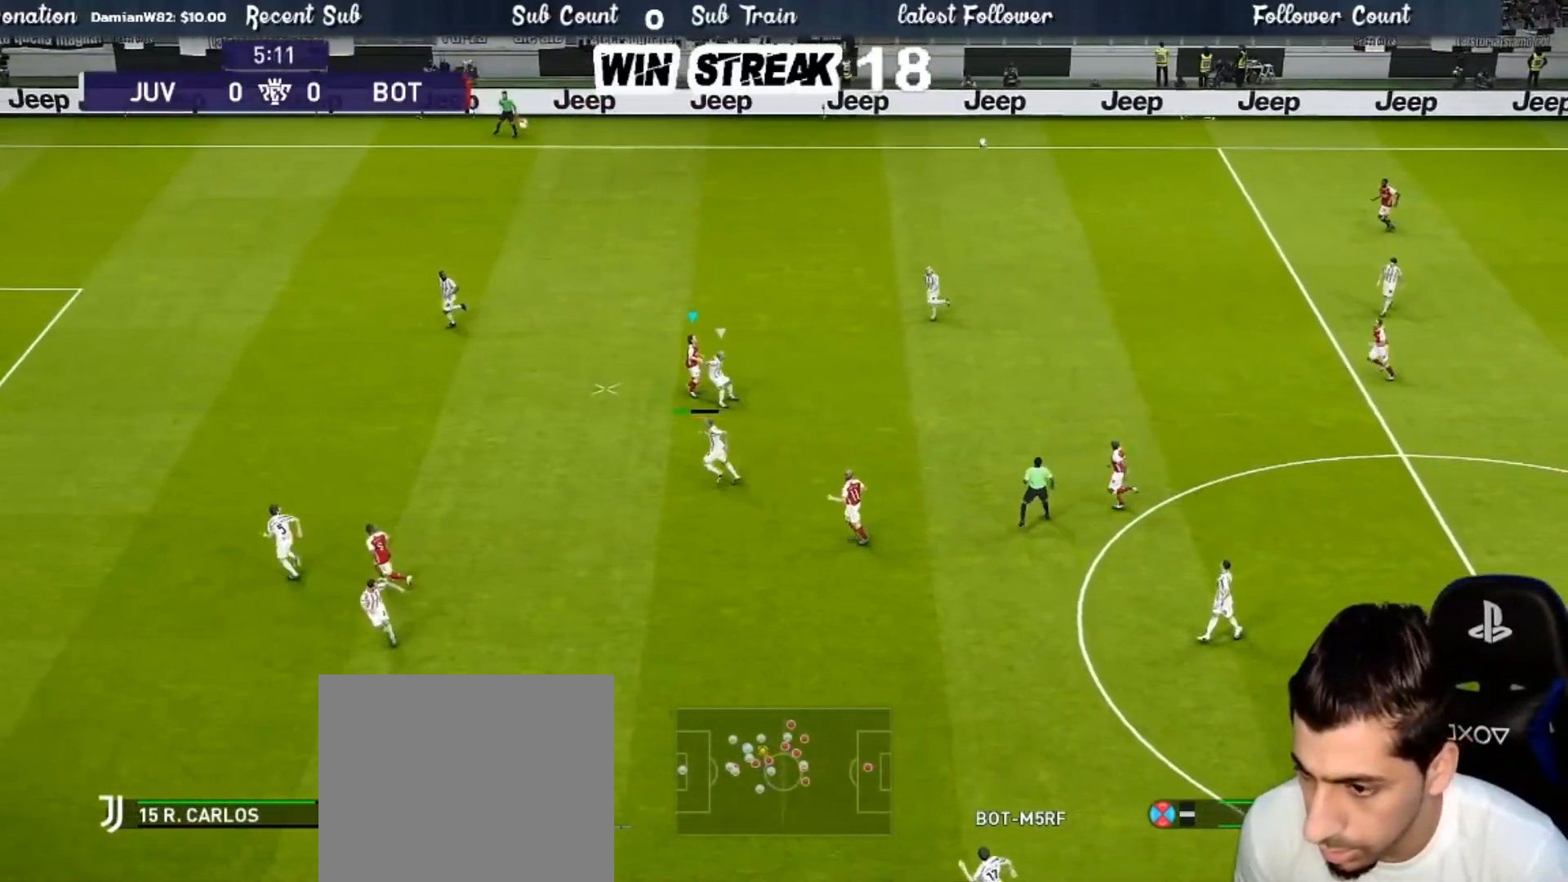
{"buttons": [], "left_stick": "down-right", "right_stick": "center", "events": []}
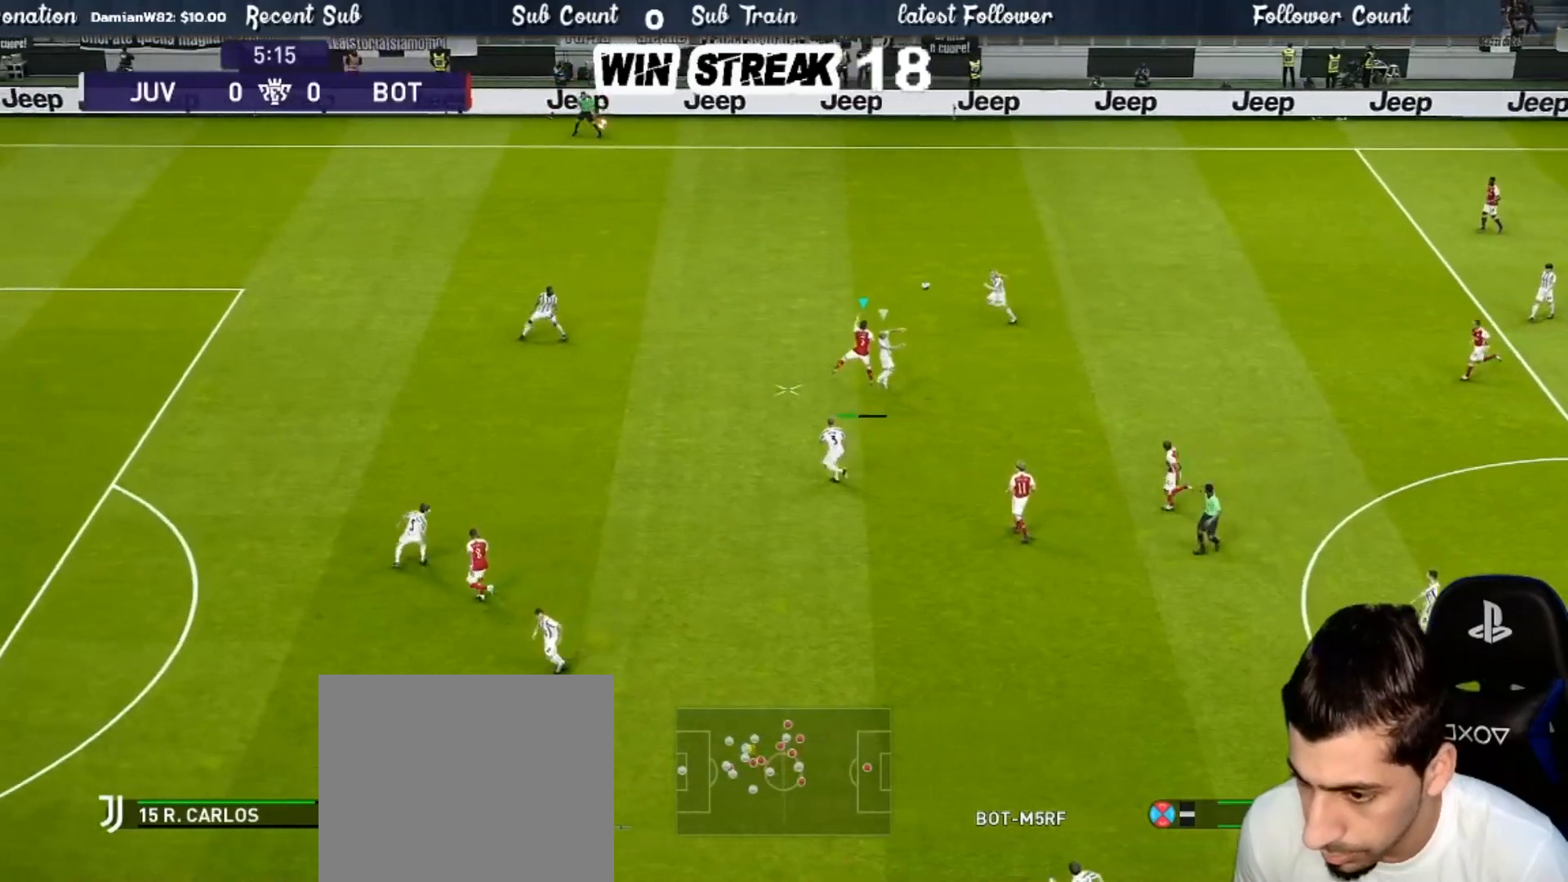
{"buttons": [], "left_stick": "left", "right_stick": "center", "events": [[50, "left_stick", "down-left"], [283, "left_stick", "left"]]}
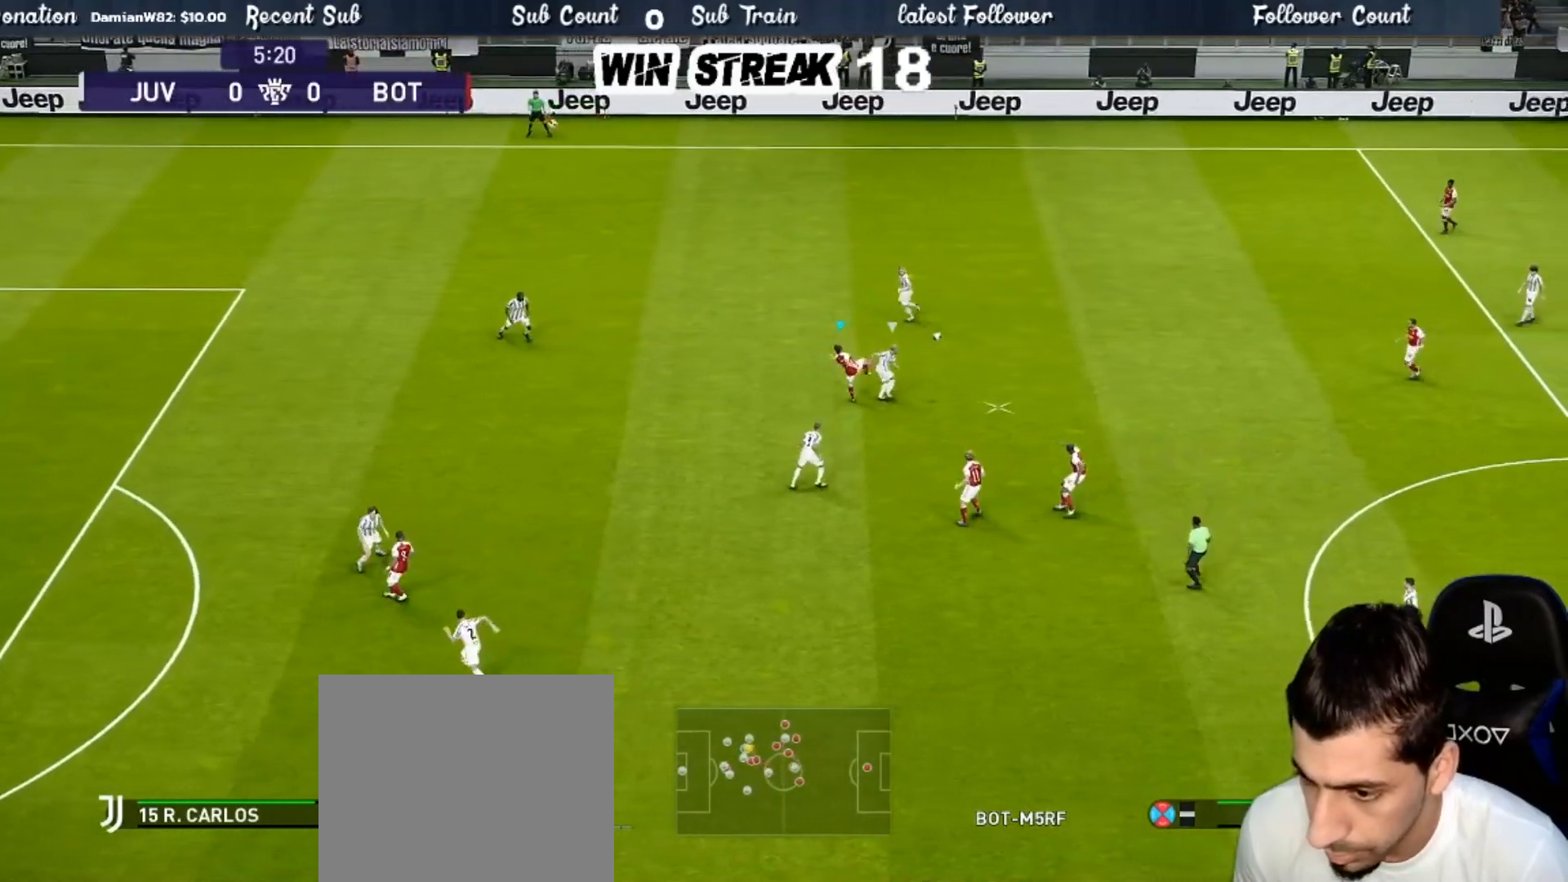
{"buttons": ["R1"], "left_stick": "up-right", "right_stick": "center", "events": [[50, "left_stick", "center"], [383, "left_stick", "up-right"], [417, "R1", "down"]]}
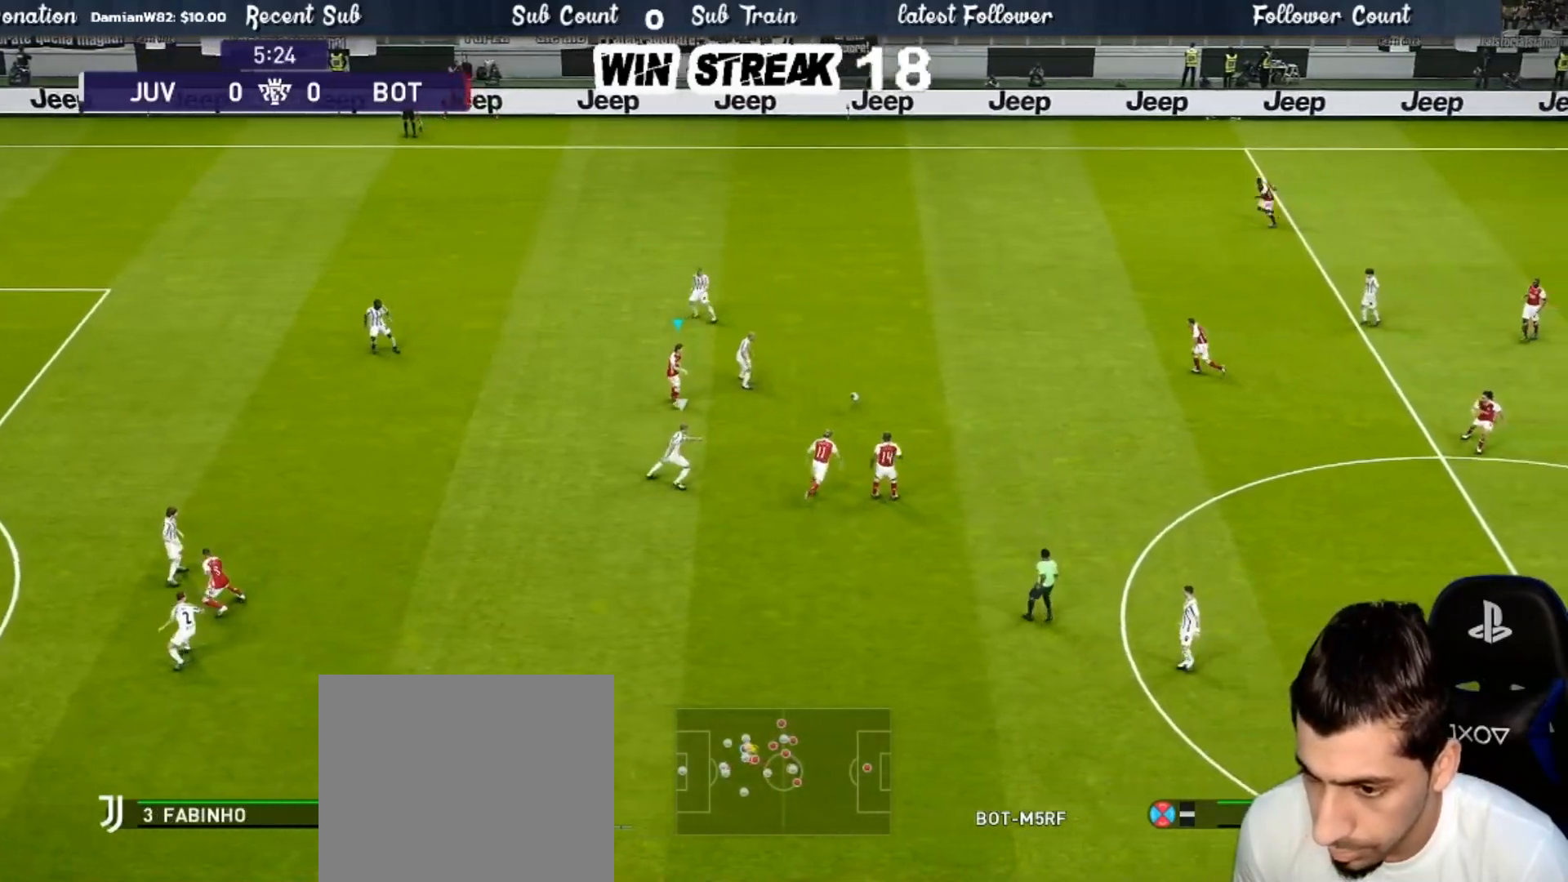
{"buttons": [], "left_stick": "right", "right_stick": "center", "events": [[300, "R1", "up"], [483, "left_stick", "right"]]}
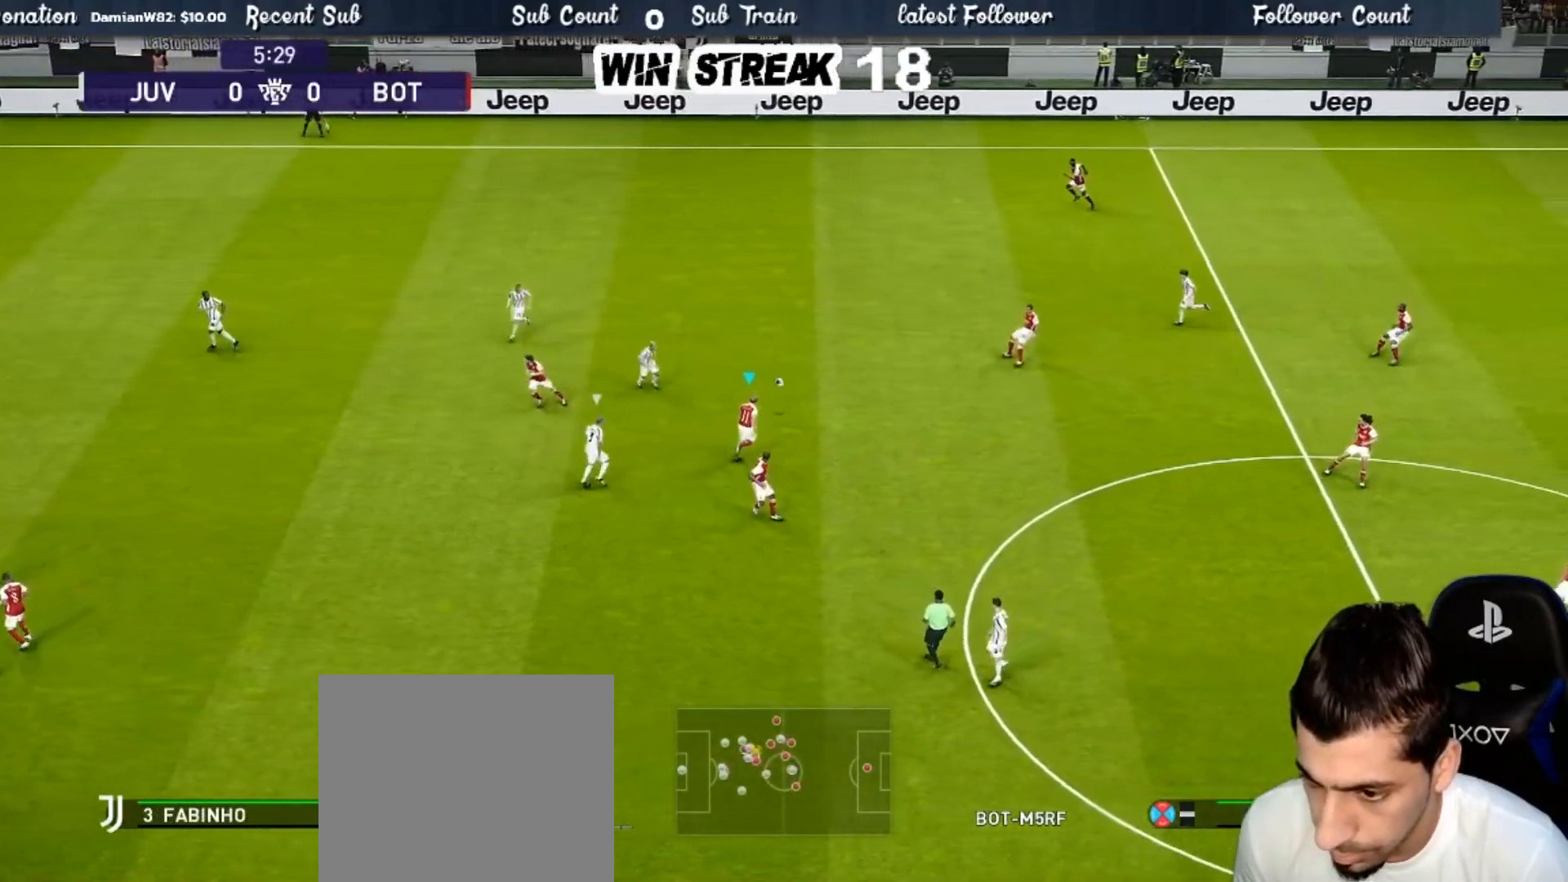
{"buttons": [], "left_stick": "down", "right_stick": "center", "events": [[167, "left_stick", "down-right"], [383, "left_stick", "down"]]}
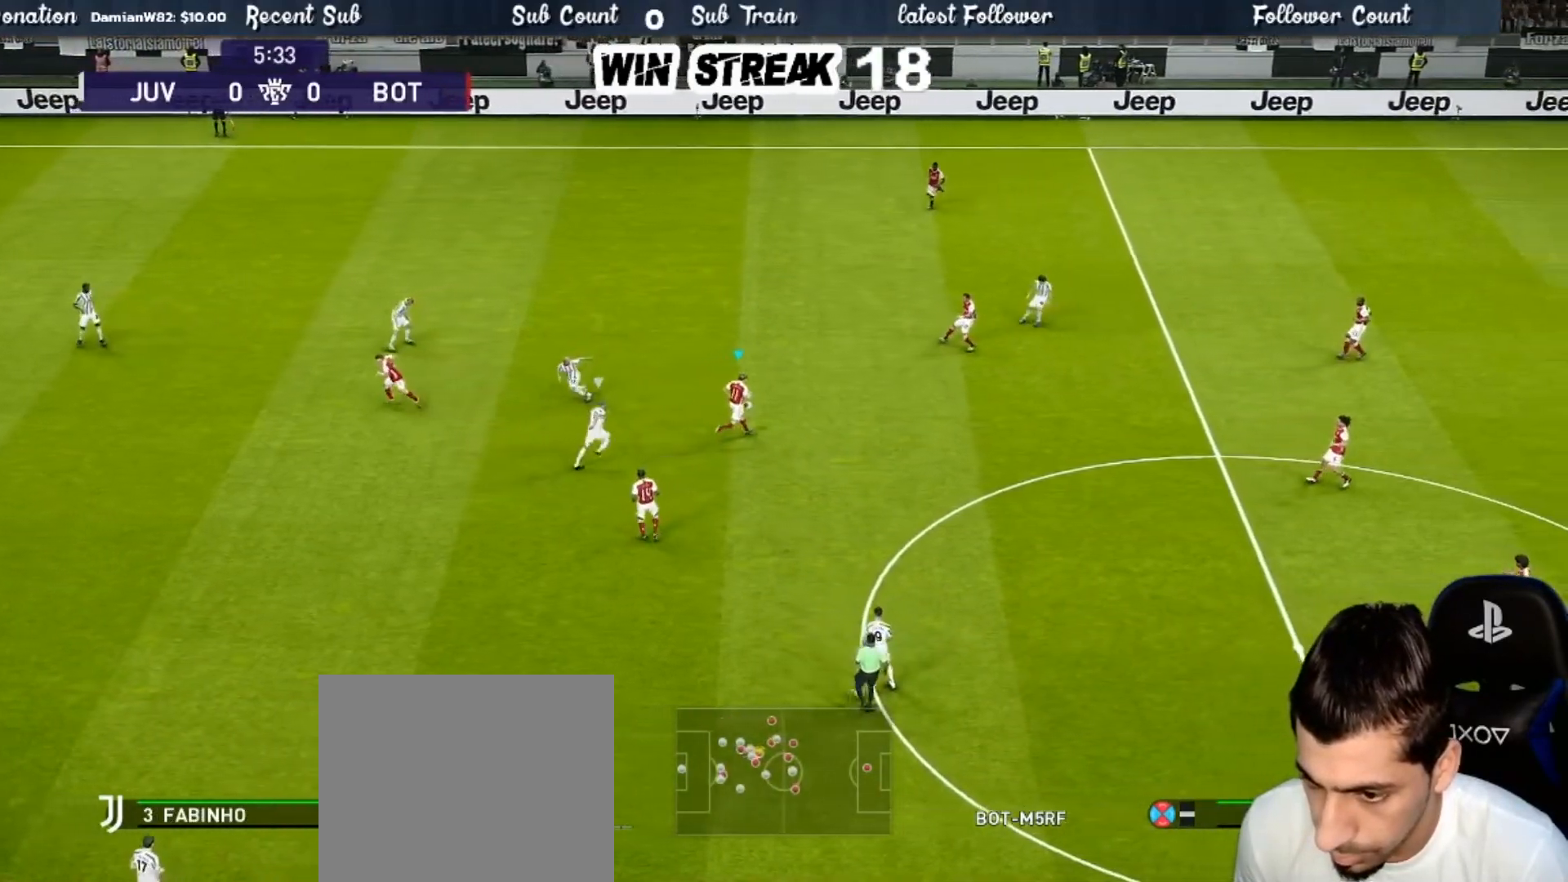
{"buttons": [], "left_stick": "down-left", "right_stick": "center", "events": [[300, "left_stick", "down-left"], [350, "CROSS", "down"], [483, "CROSS", "up"]]}
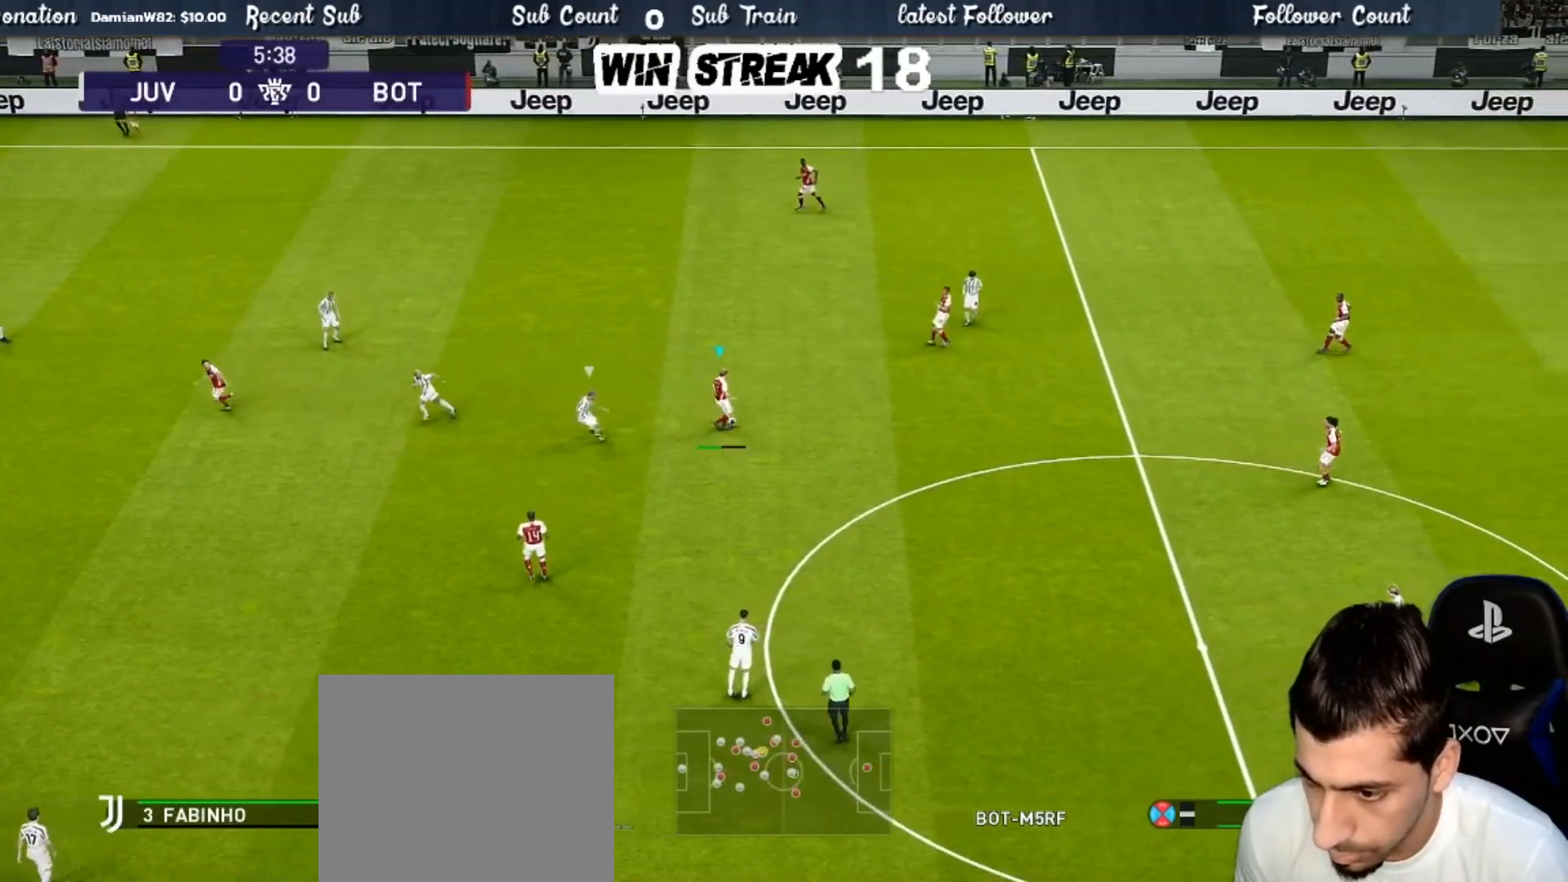
{"buttons": ["R1", "R2"], "left_stick": "up-right", "right_stick": "center", "events": [[117, "left_stick", "center"], [433, "R1", "down"], [433, "R2", "down"], [433, "left_stick", "up"], [483, "left_stick", "up-right"]]}
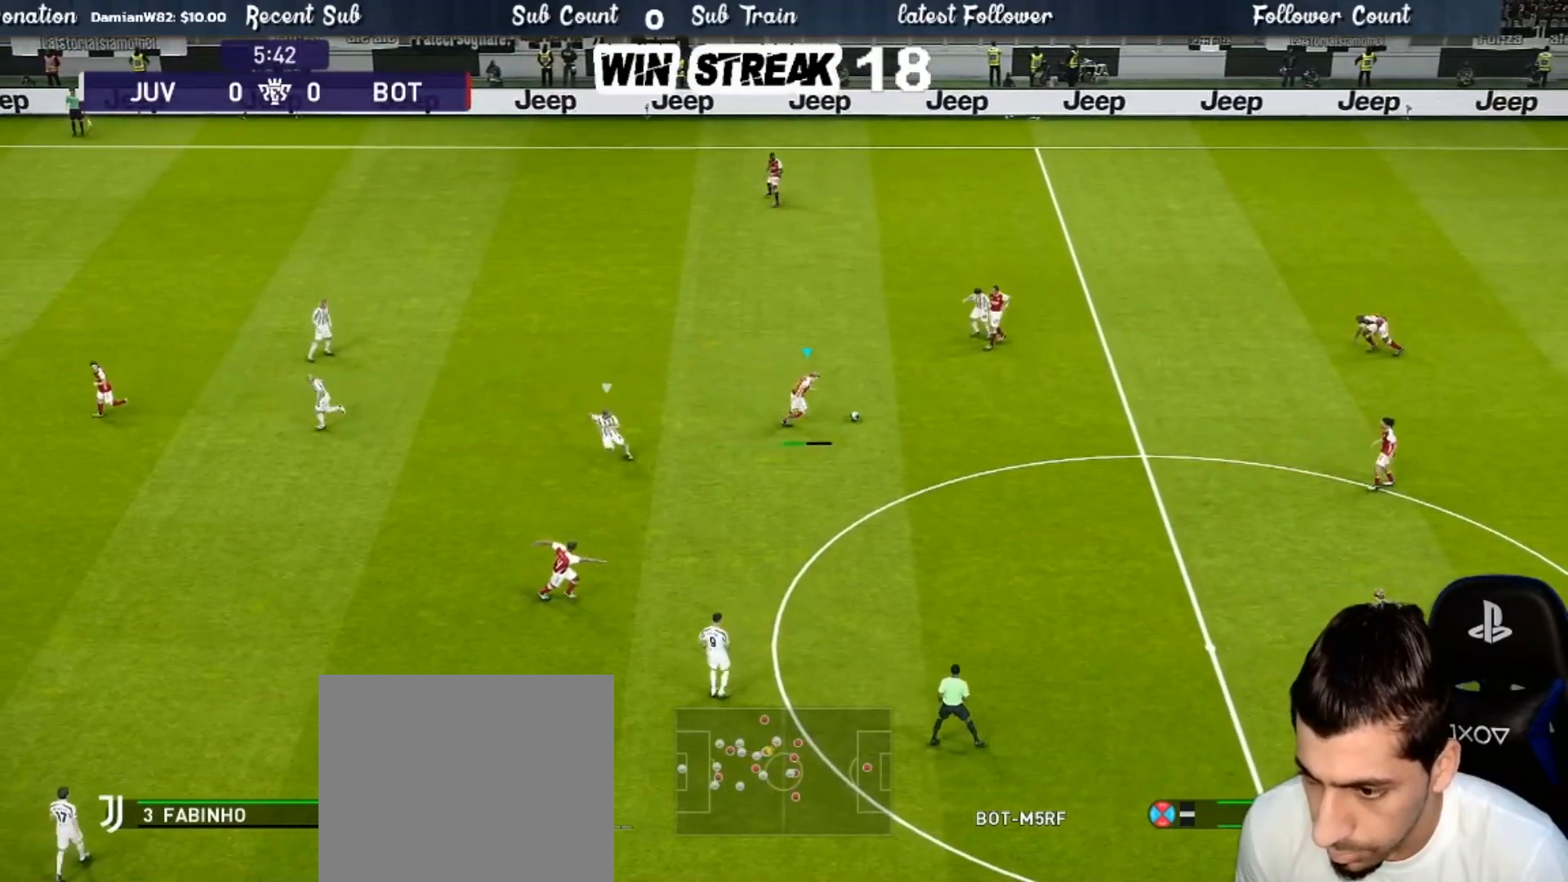
{"buttons": [], "left_stick": "down", "right_stick": "center", "events": [[17, "left_stick", "right"], [67, "R1", "up"], [83, "R2", "up"], [133, "left_stick", "down-right"], [317, "left_stick", "down"]]}
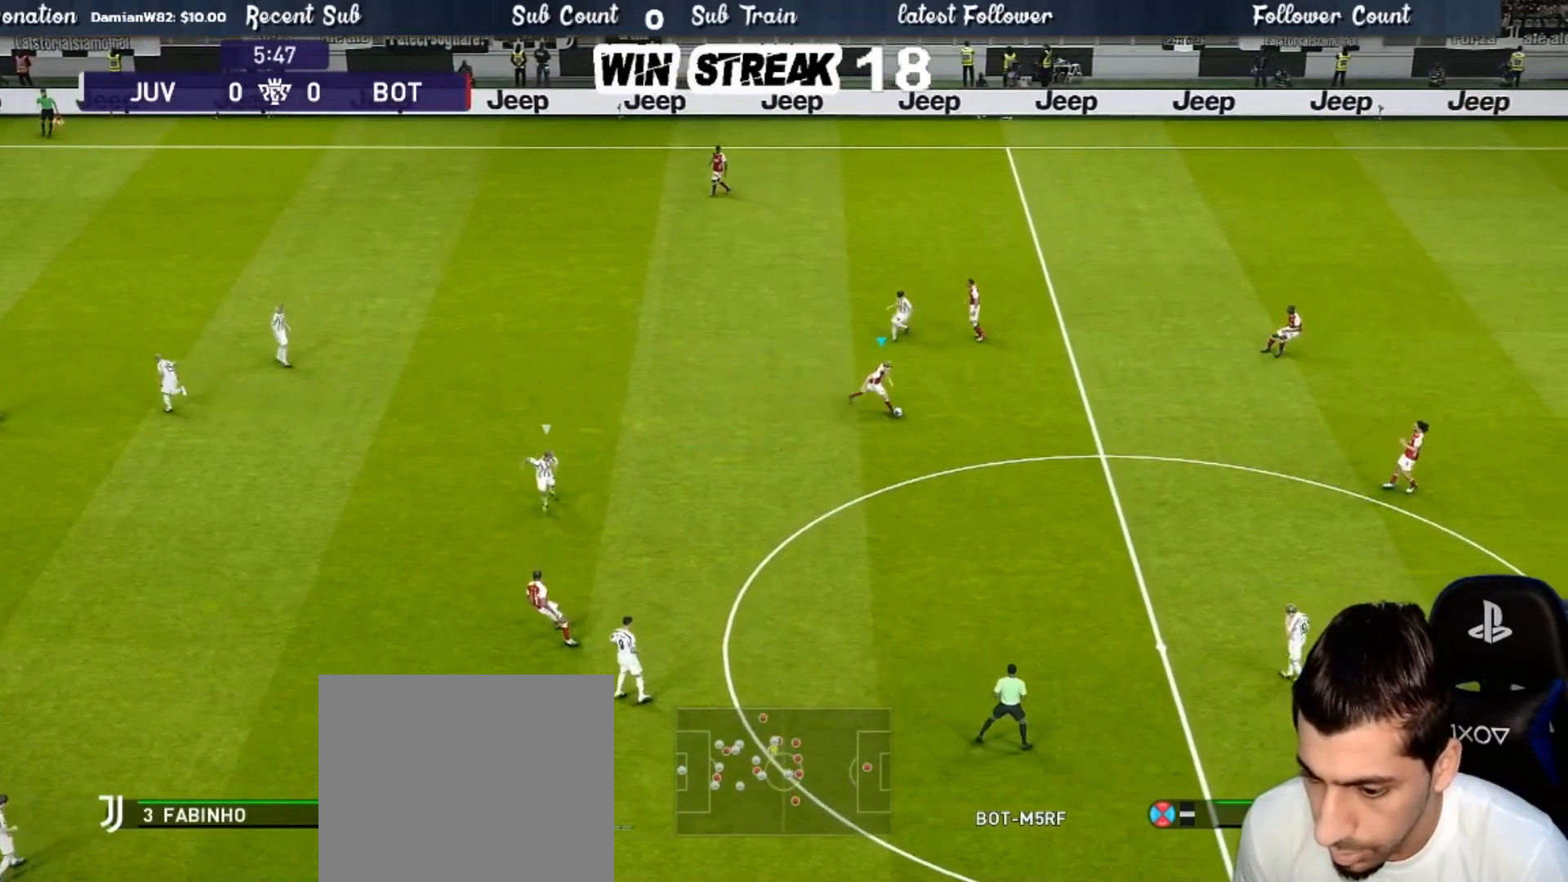
{"buttons": [], "left_stick": "down-left", "right_stick": "center", "events": [[17, "left_stick", "down-left"]]}
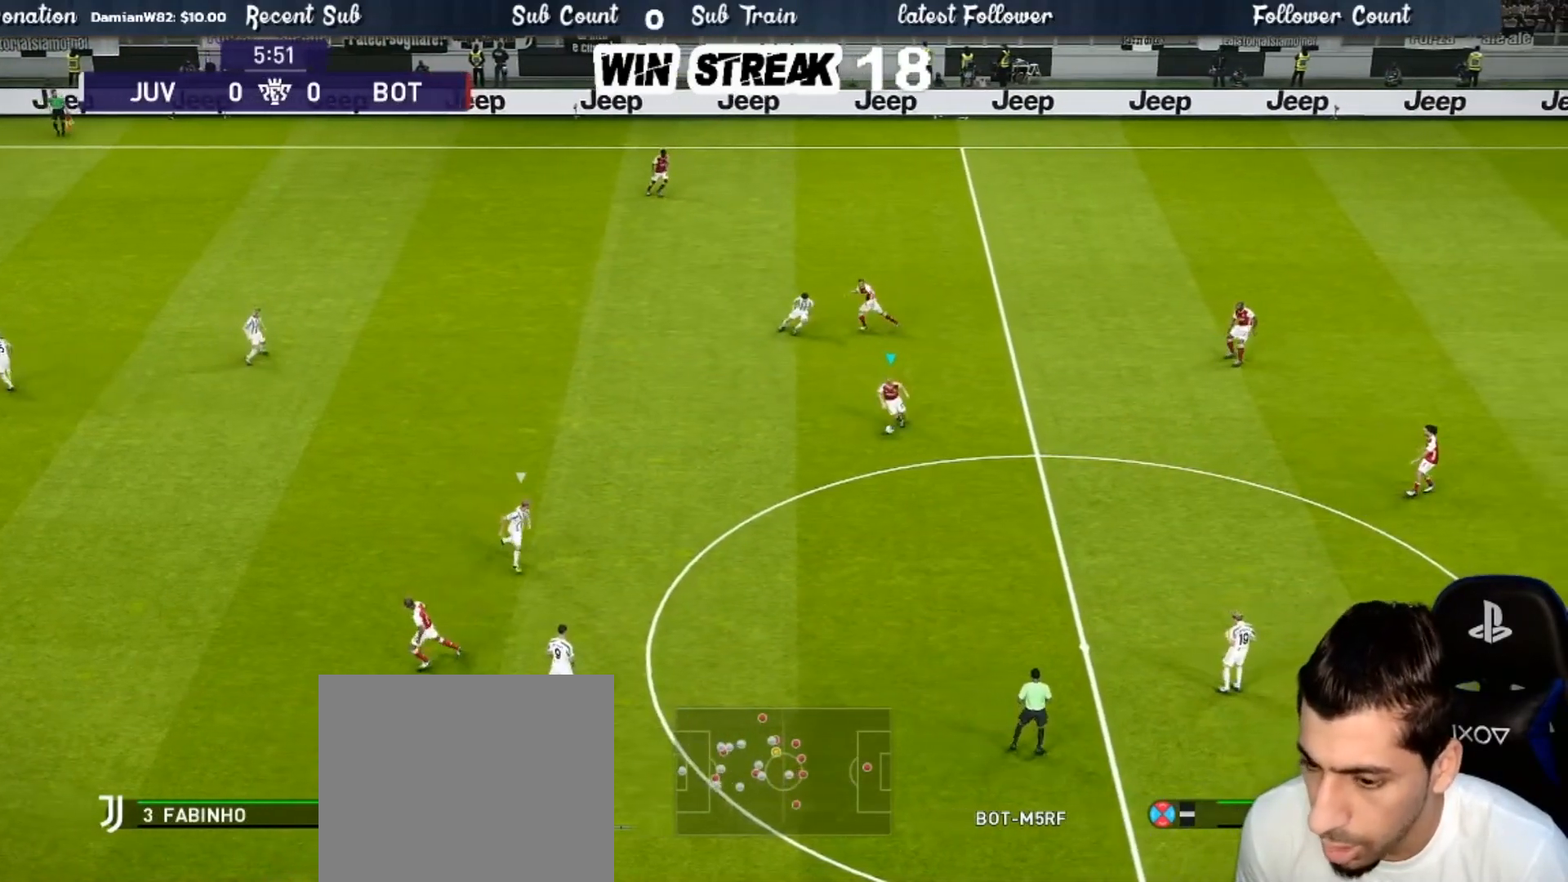
{"buttons": ["CROSS"], "left_stick": "left", "right_stick": "center", "events": [[17, "left_stick", "left"], [467, "CROSS", "down"]]}
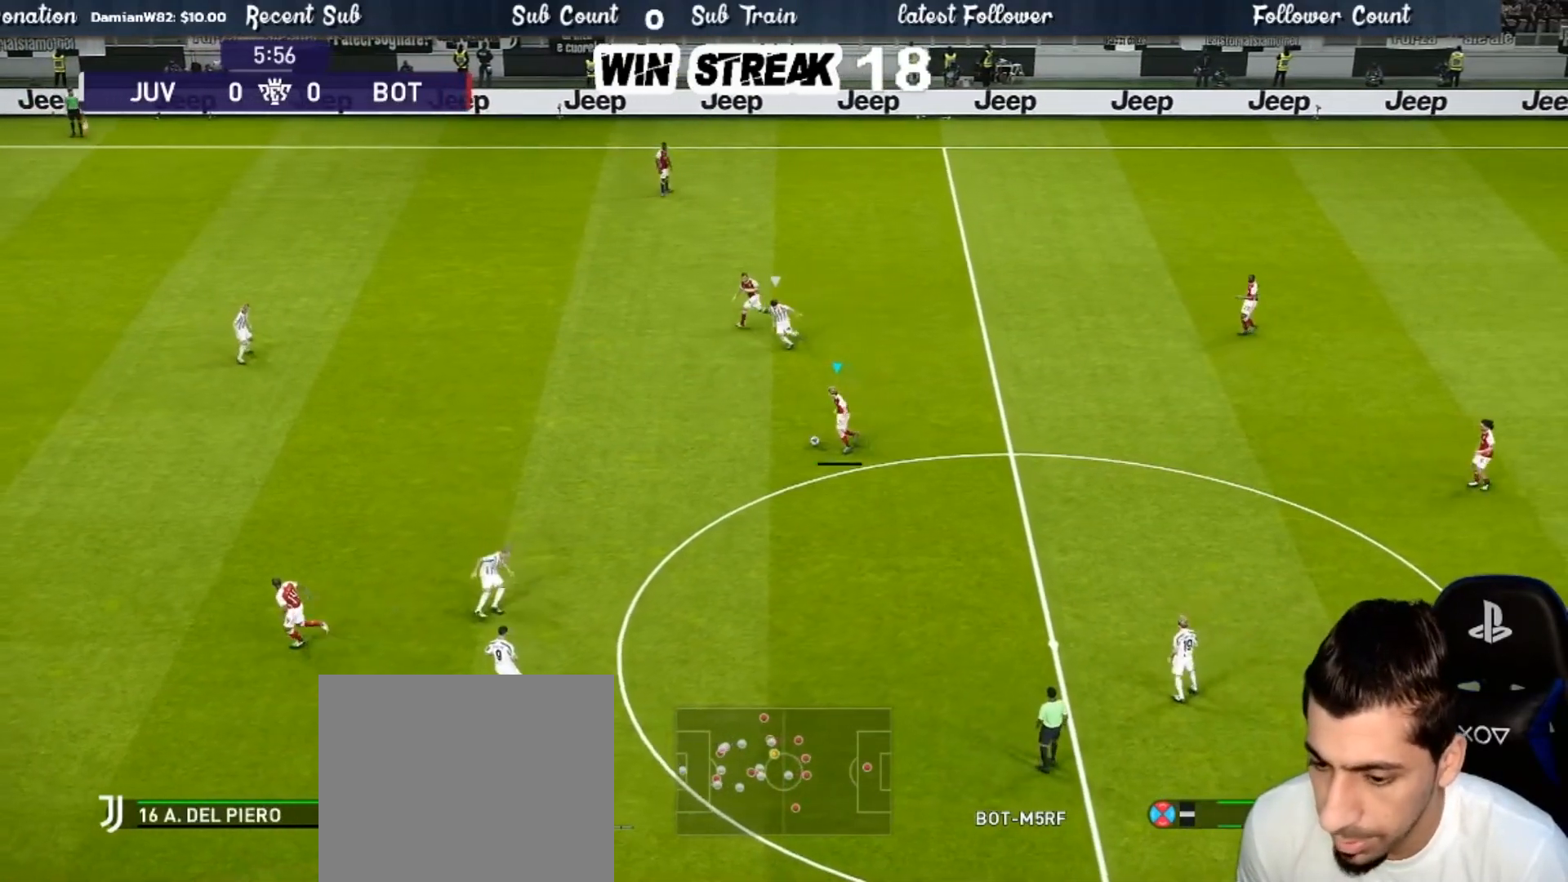
{"buttons": [], "left_stick": "center", "right_stick": "center", "events": [[200, "CROSS", "up"], [383, "left_stick", "center"]]}
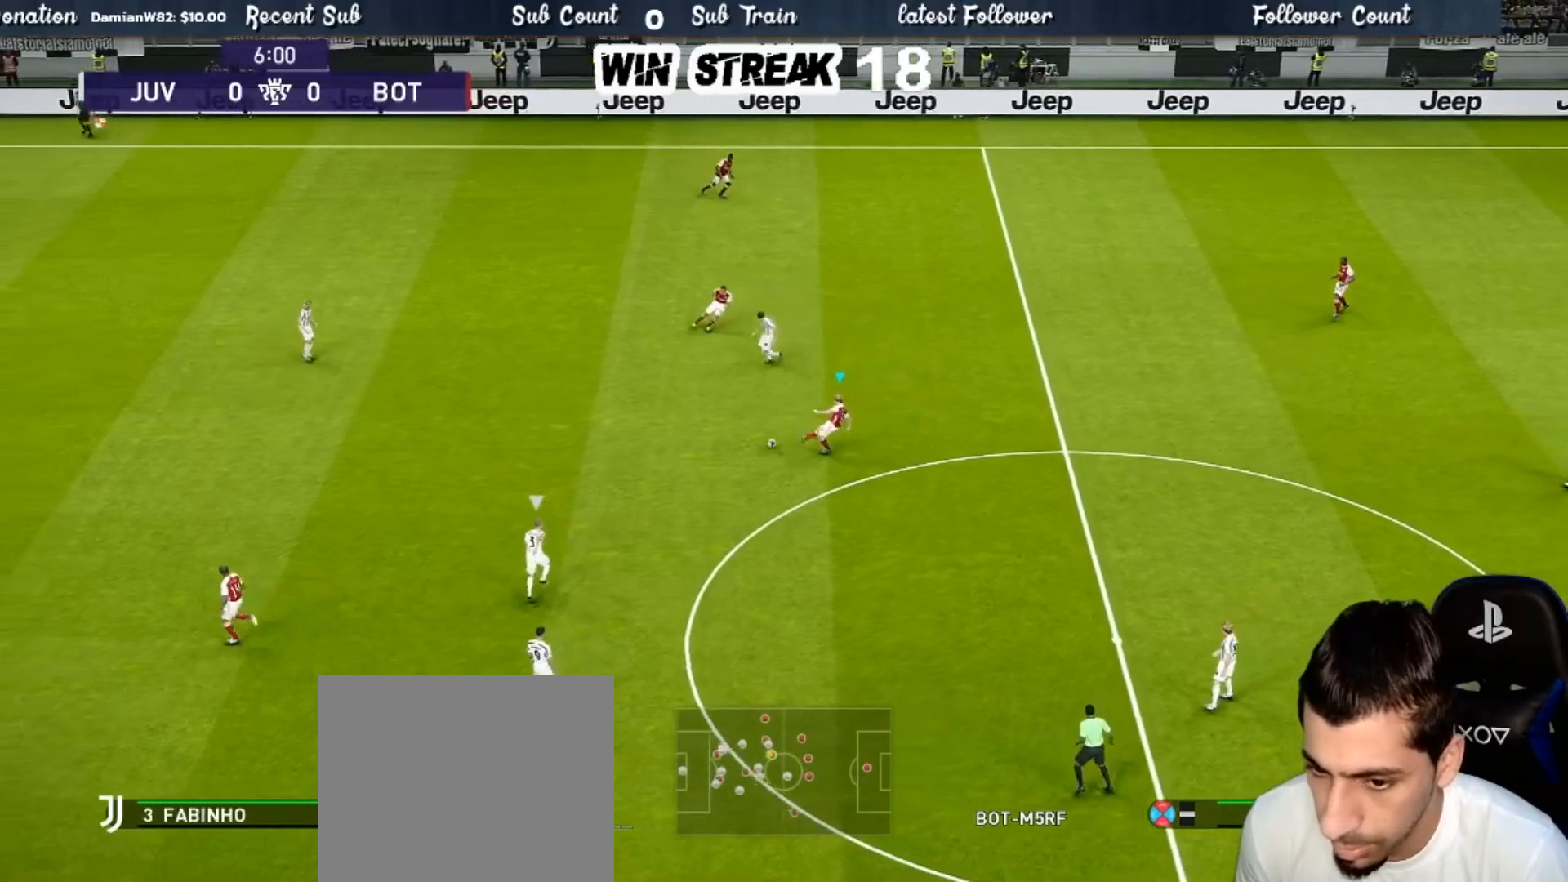
{"buttons": [], "left_stick": "down-right", "right_stick": "center", "events": [[50, "left_stick", "right"], [100, "left_stick", "down-right"]]}
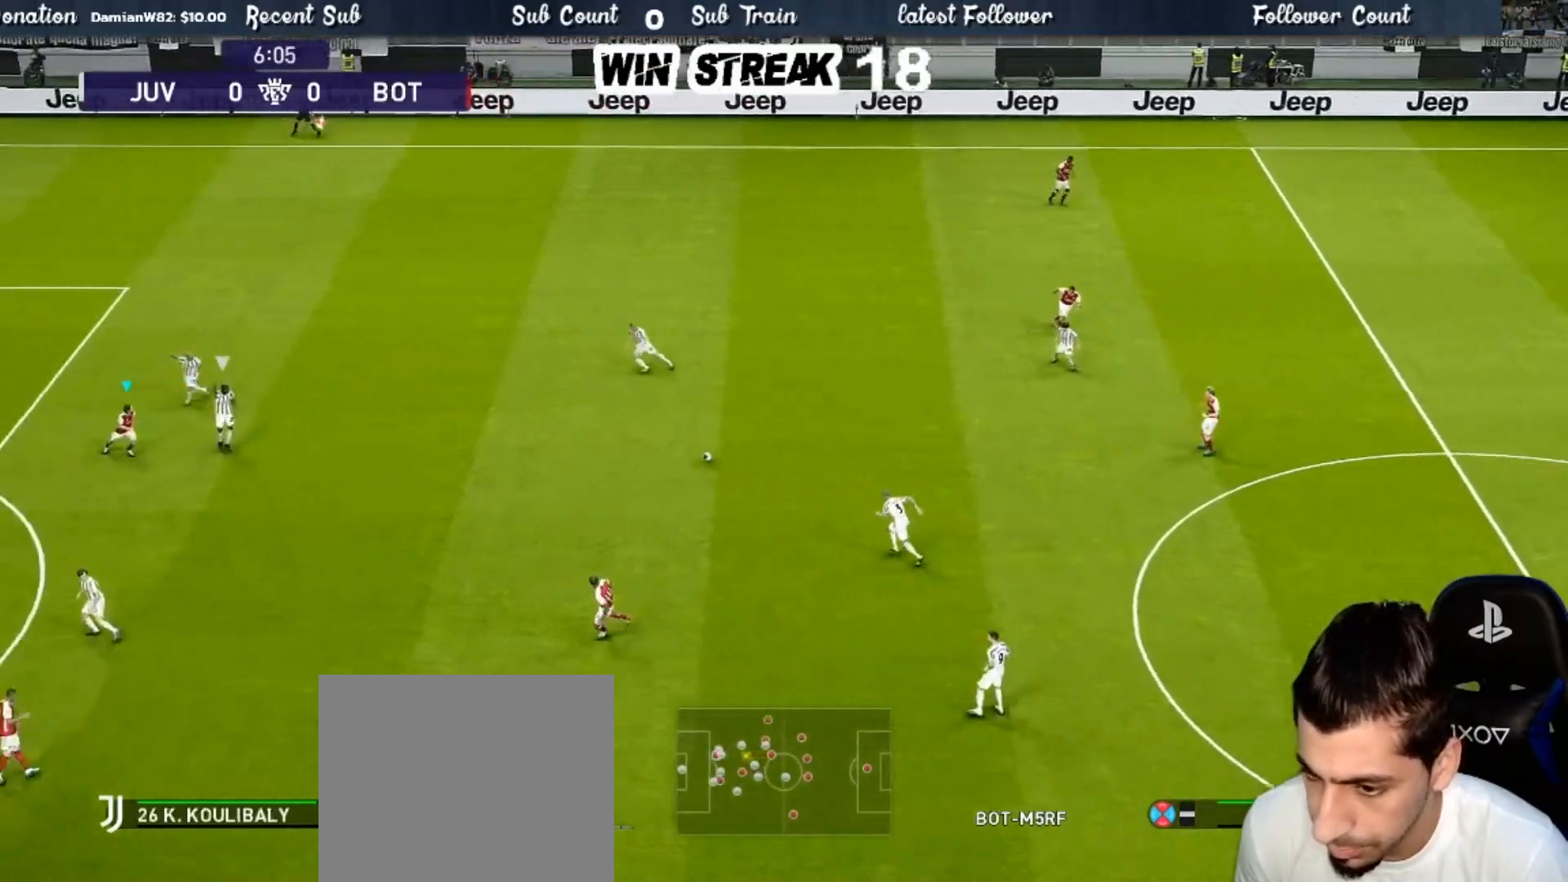
{"buttons": ["R1"], "left_stick": "down-right", "right_stick": "center", "events": [[400, "R1", "down"]]}
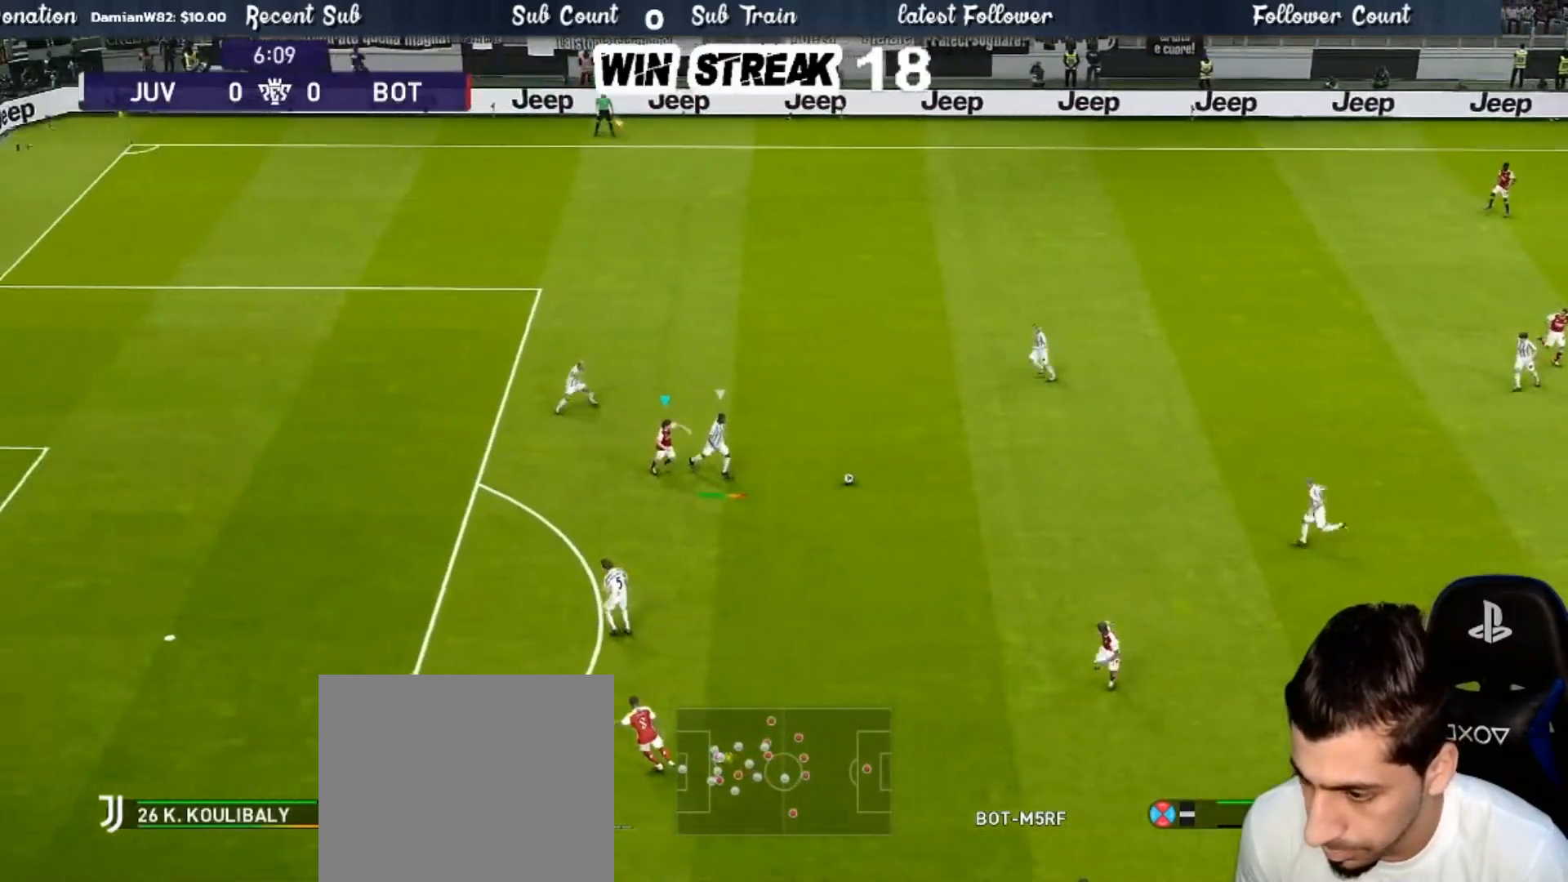
{"buttons": ["SQUARE", "L1", "R1"], "left_stick": "up", "right_stick": "center", "events": [[50, "left_stick", "right"], [233, "SQUARE", "down"], [467, "L1", "down"], [467, "left_stick", "up"]]}